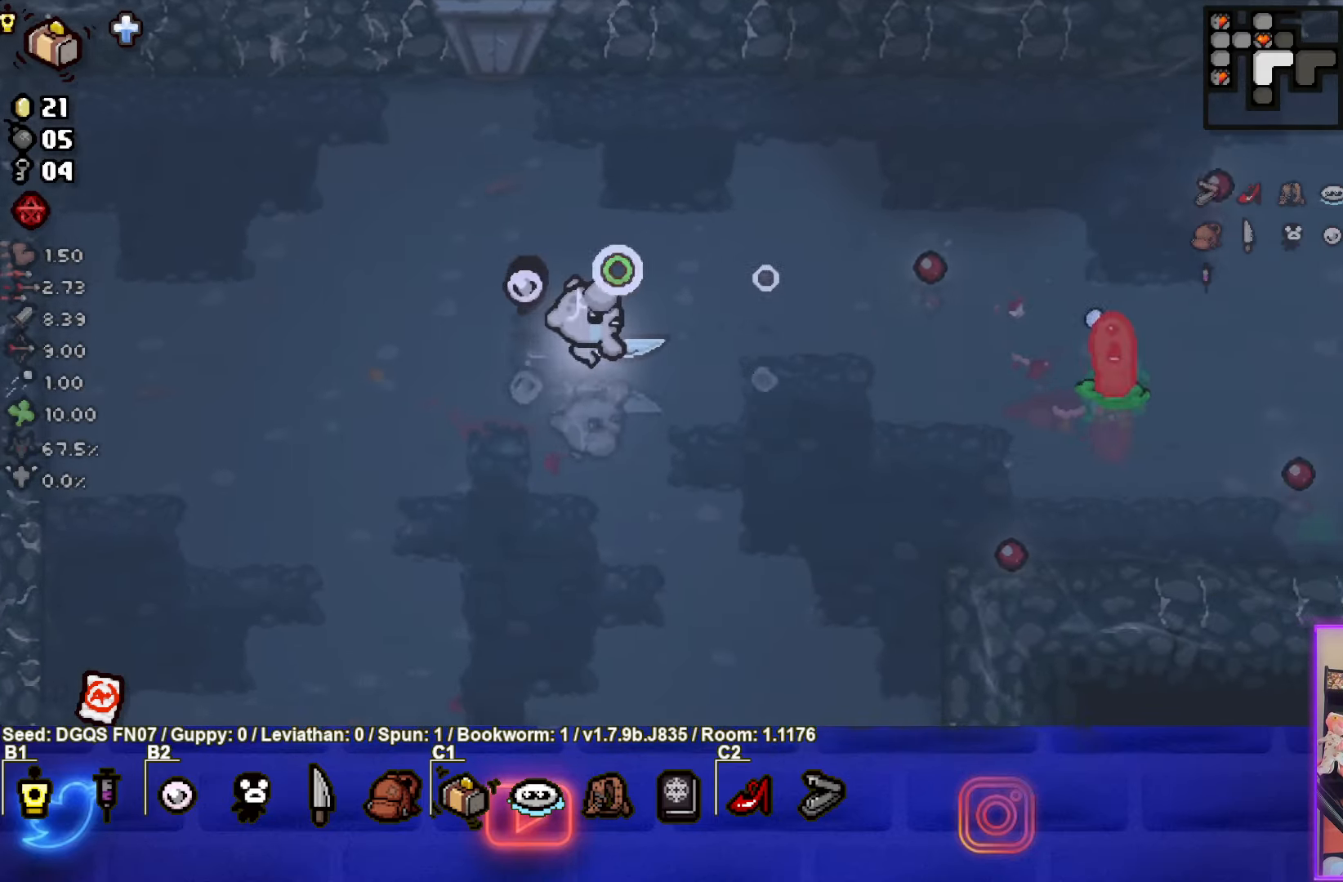
Gameplay with a controller (PlayStation layout); each line is a JSON object with the inputs held at the frame after it. "events" lists button and stick changes between this image and that frame as [ms after this image, input, new state], when the widget could be followed in between. Not read: right_stick.
{"buttons": [], "left_stick": "left", "events": [[183, "CIRCLE", "up"], [450, "left_stick", "left"]]}
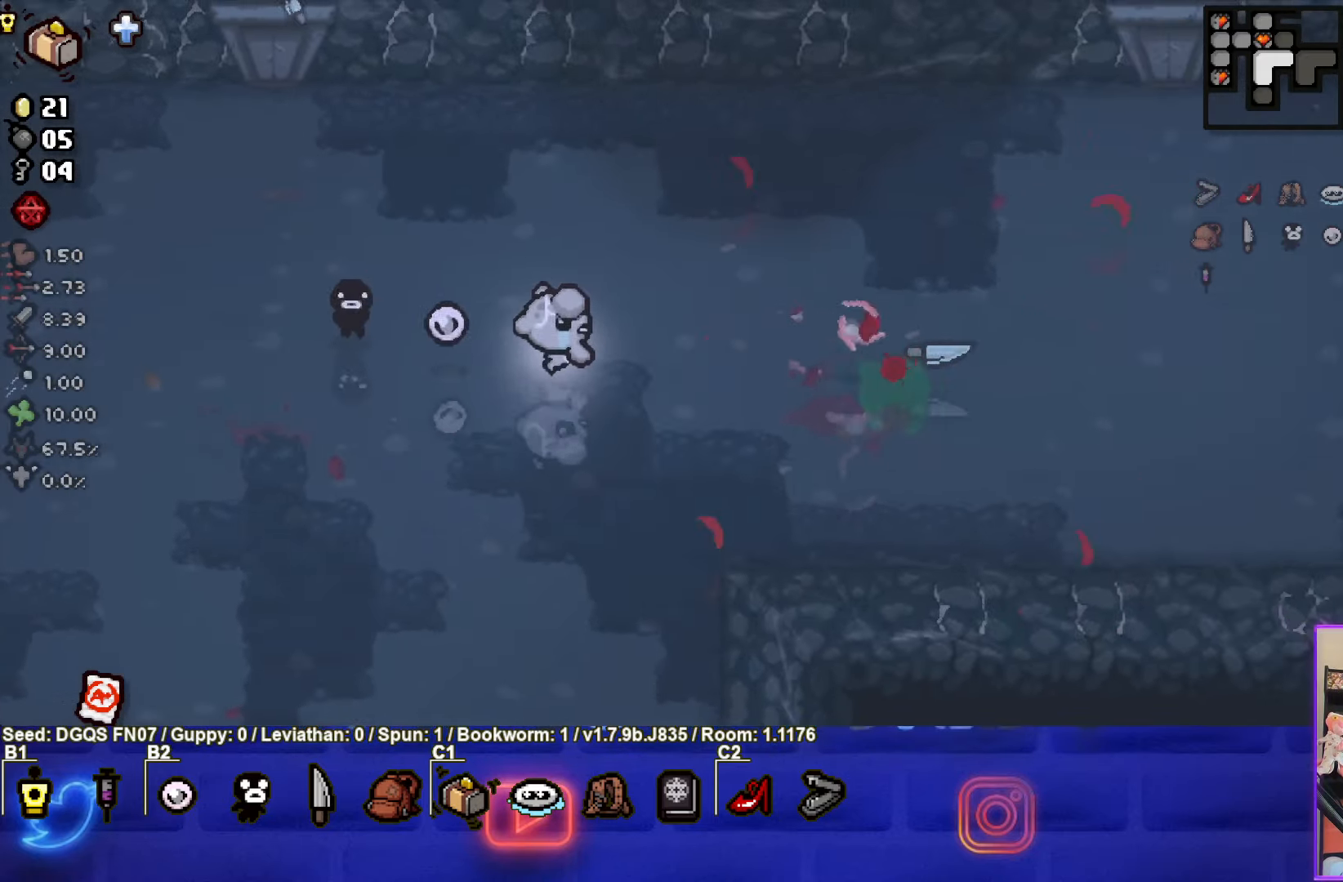
{"buttons": [], "left_stick": "center", "events": [[300, "left_stick", "up-left"], [417, "left_stick", "center"]]}
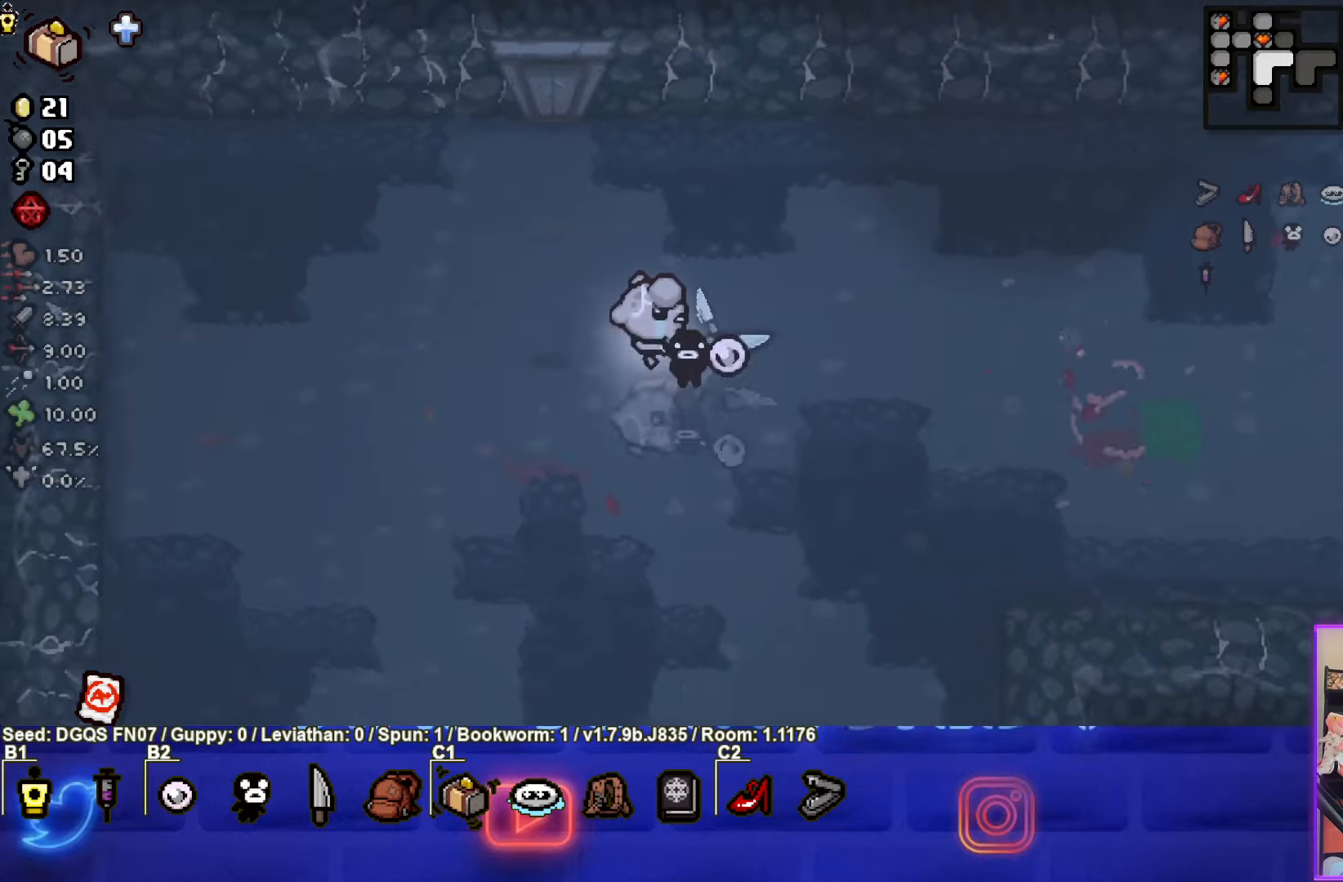
{"buttons": [], "left_stick": "left", "events": [[367, "left_stick", "left"]]}
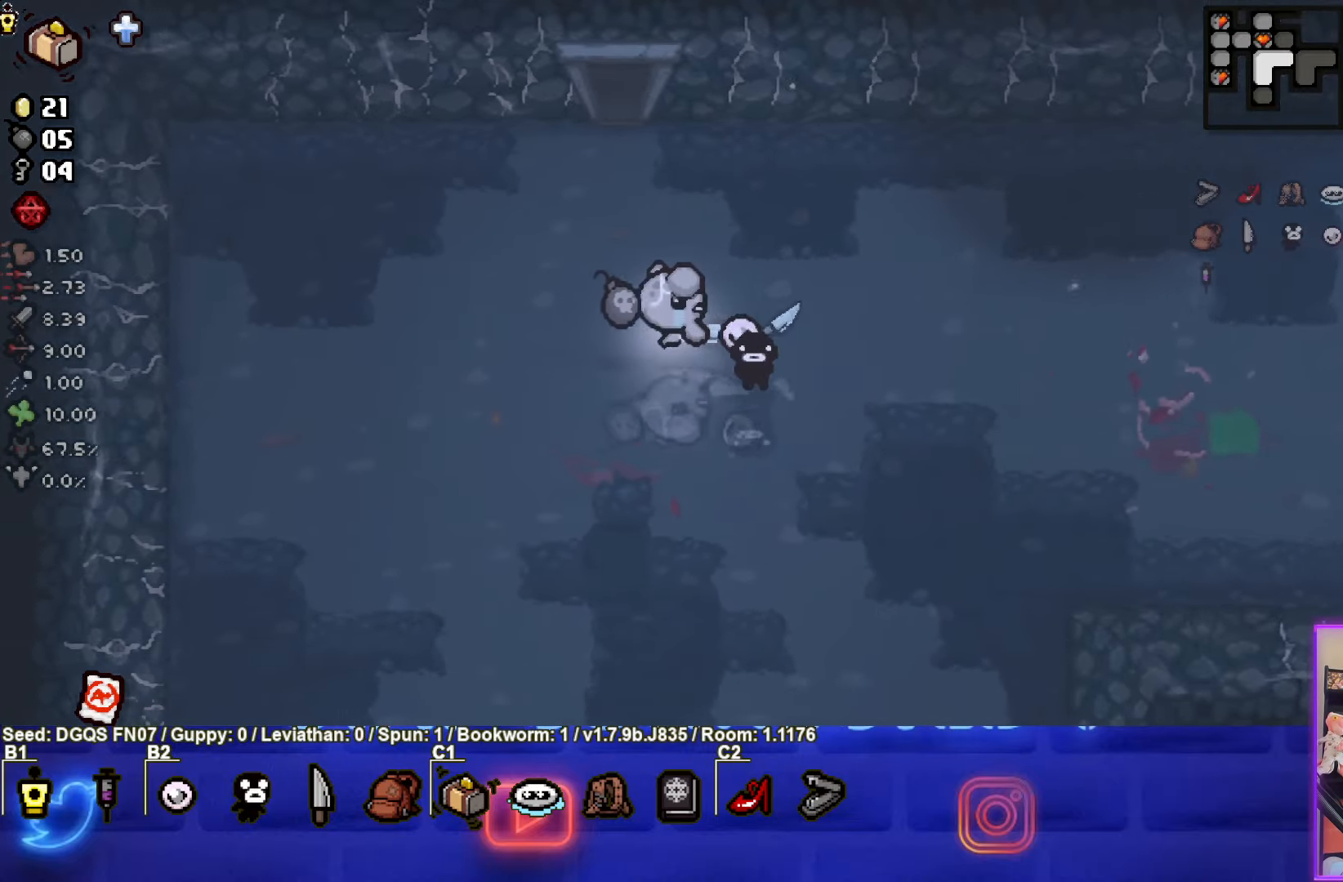
{"buttons": [], "left_stick": "right", "events": [[183, "left_stick", "right"]]}
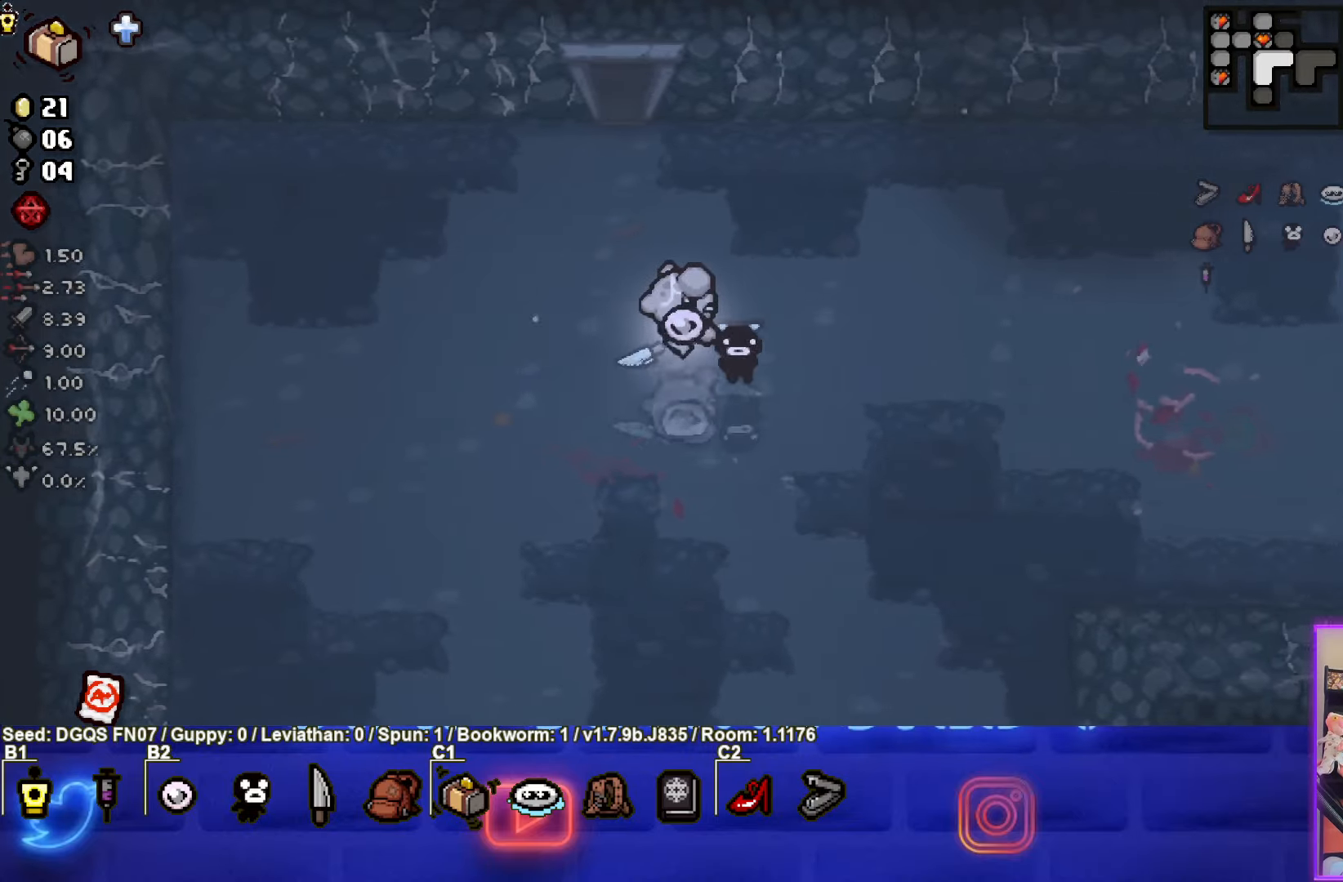
{"buttons": [], "left_stick": "right", "events": []}
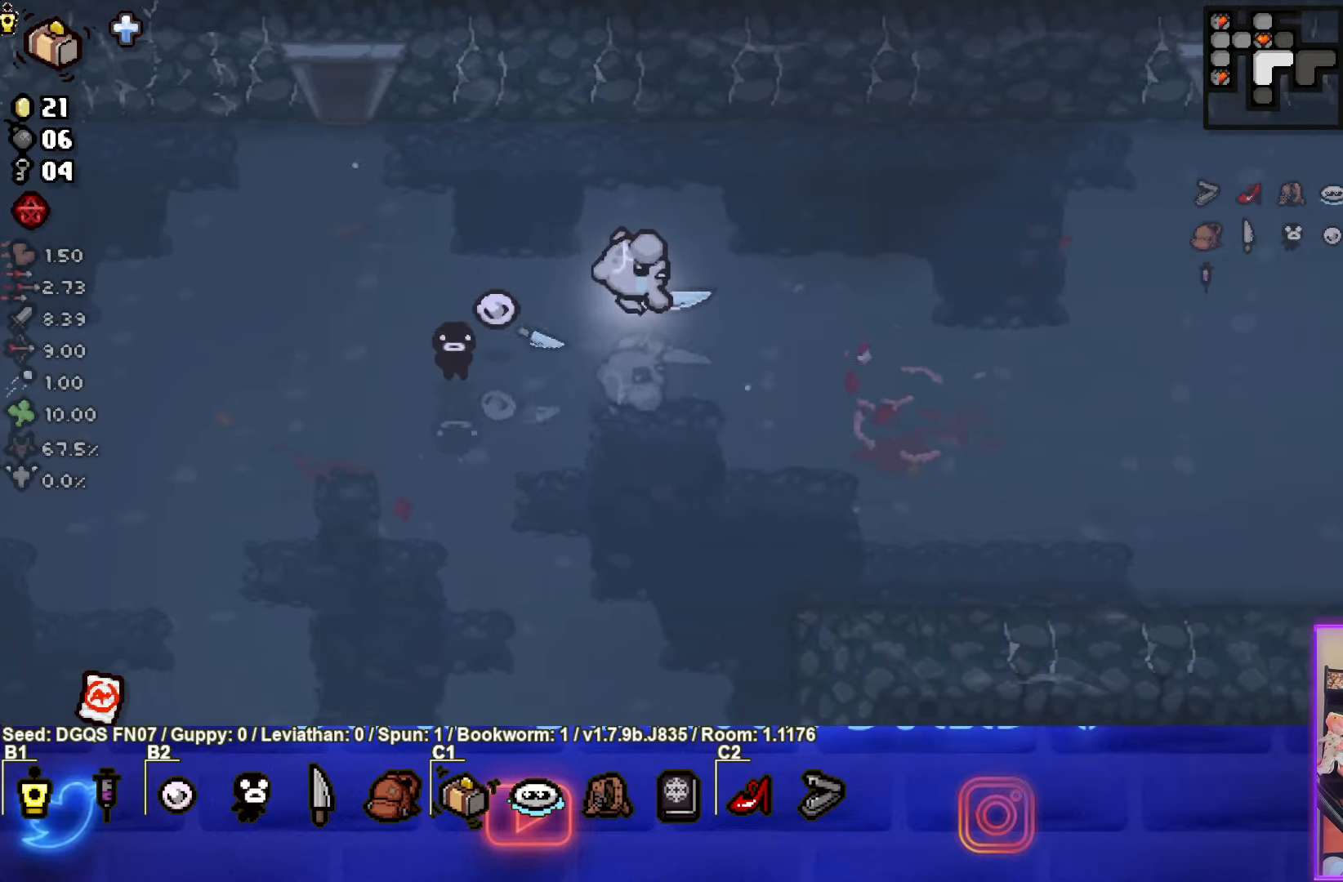
{"buttons": [], "left_stick": "left", "events": [[283, "left_stick", "center"], [367, "left_stick", "left"]]}
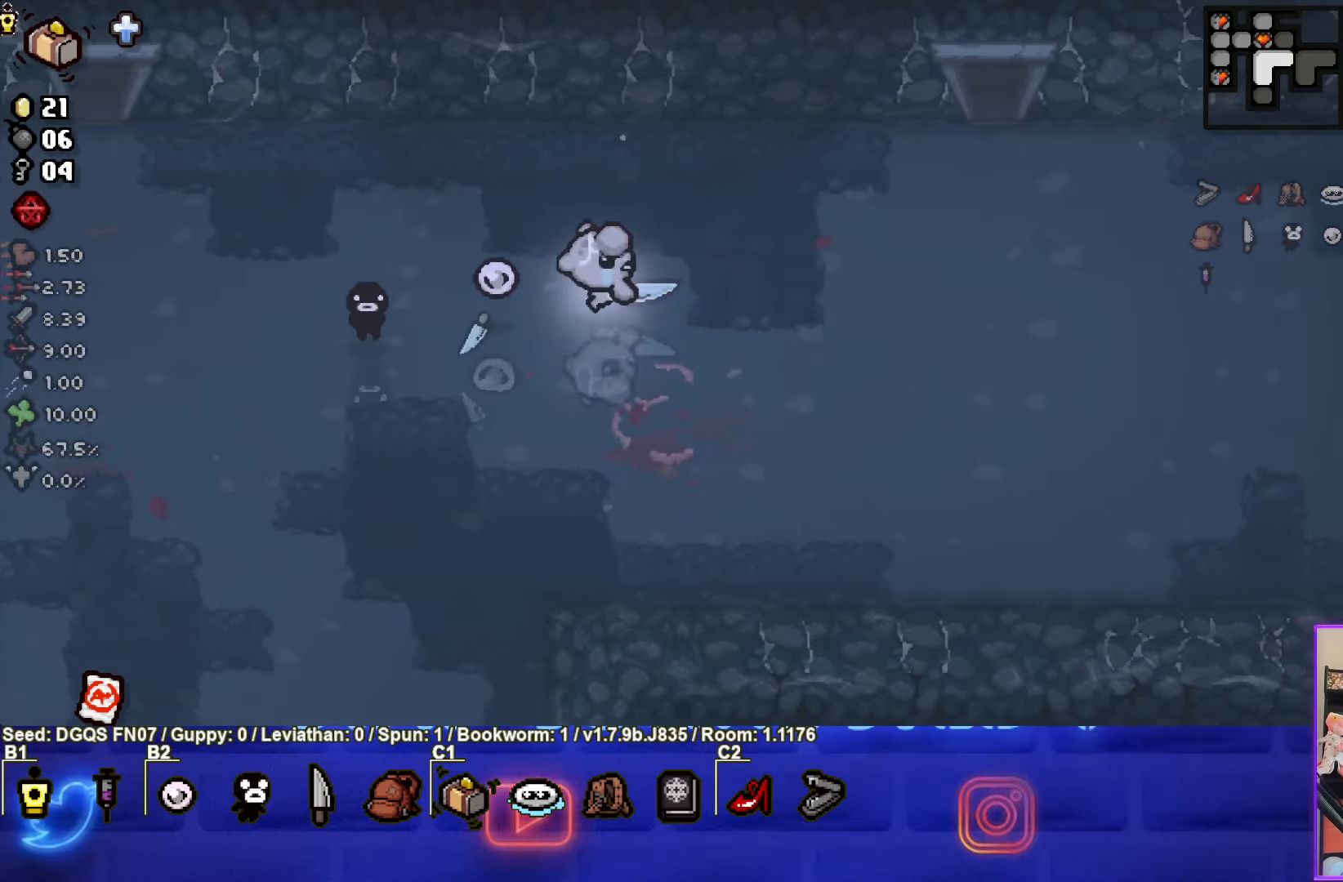
{"buttons": [], "left_stick": "up-left", "events": [[217, "R2", "down"], [250, "left_stick", "up-left"], [317, "R2", "up"]]}
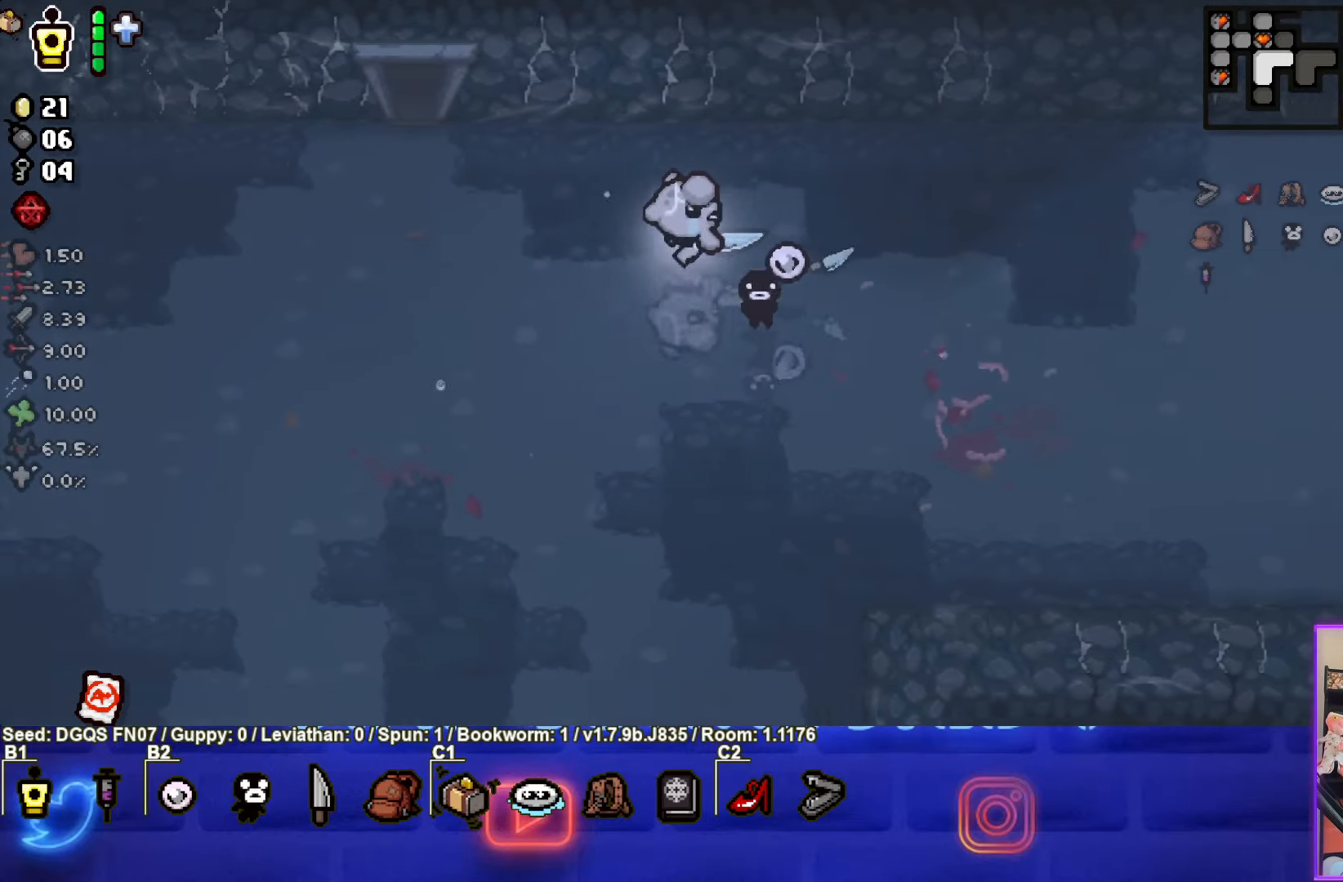
{"buttons": [], "left_stick": "up-left", "events": []}
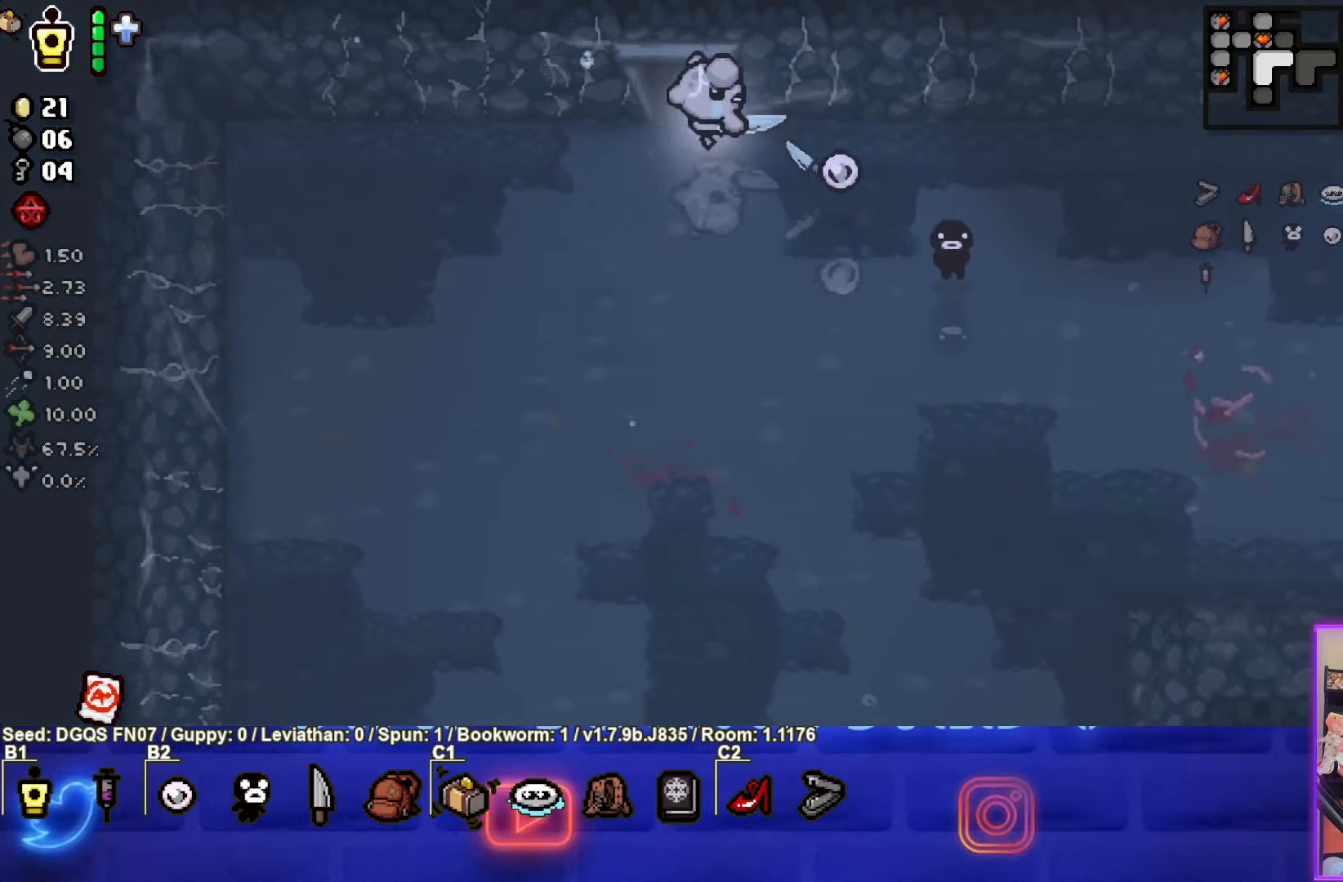
{"buttons": [], "left_stick": "center", "events": [[283, "left_stick", "center"]]}
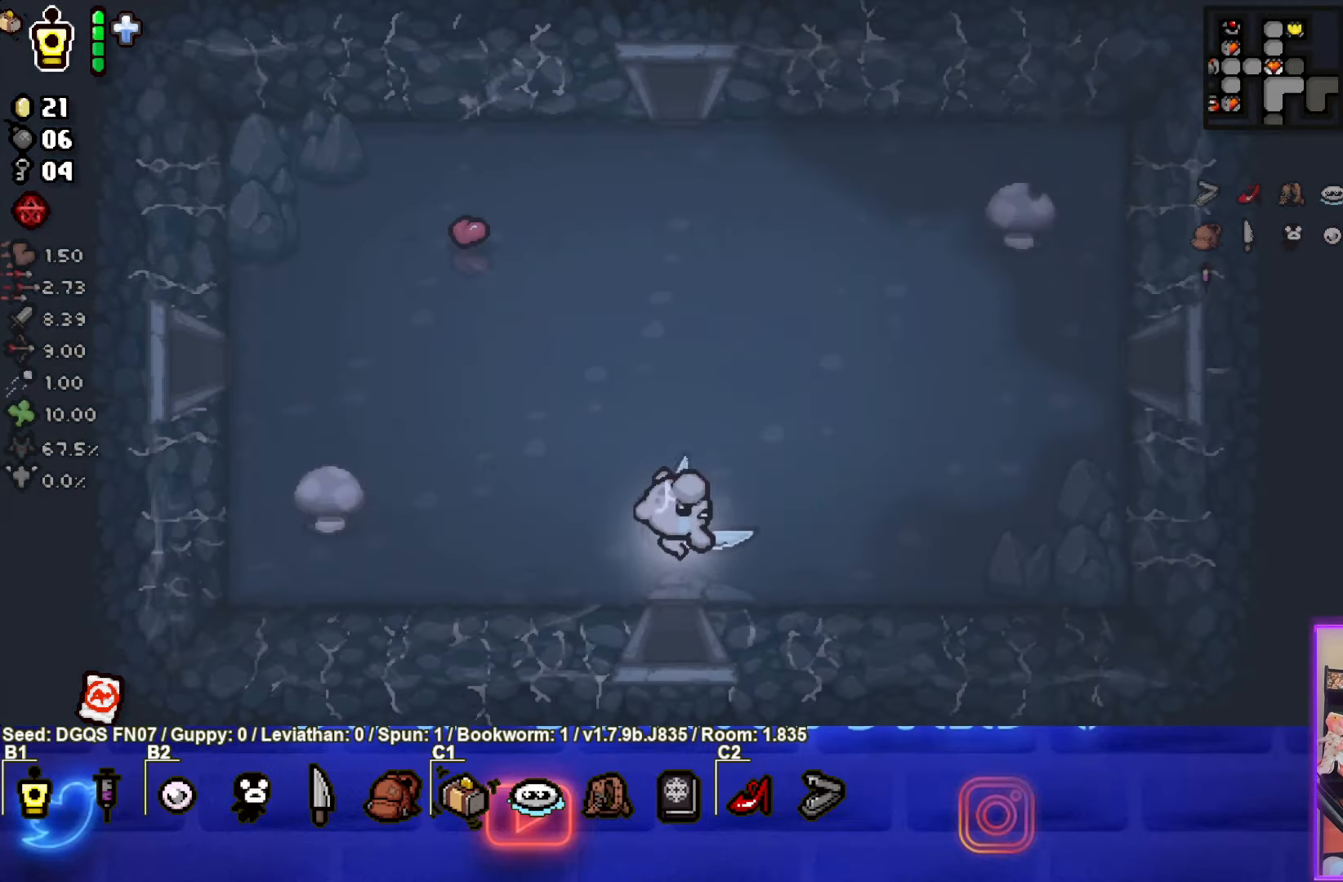
{"buttons": [], "left_stick": "up-left", "events": [[67, "left_stick", "left"], [267, "left_stick", "up-left"]]}
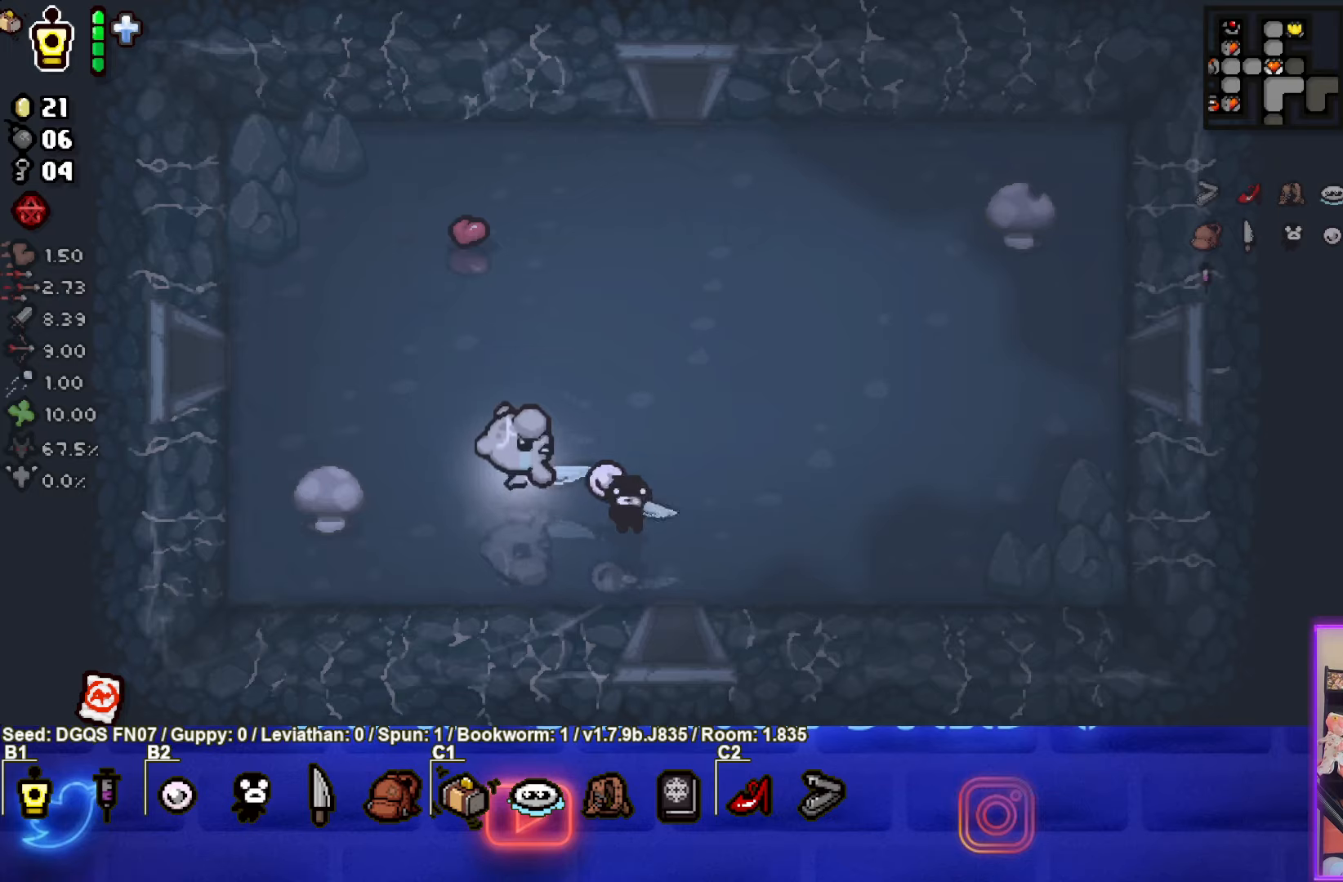
{"buttons": [], "left_stick": "left", "events": [[350, "left_stick", "left"]]}
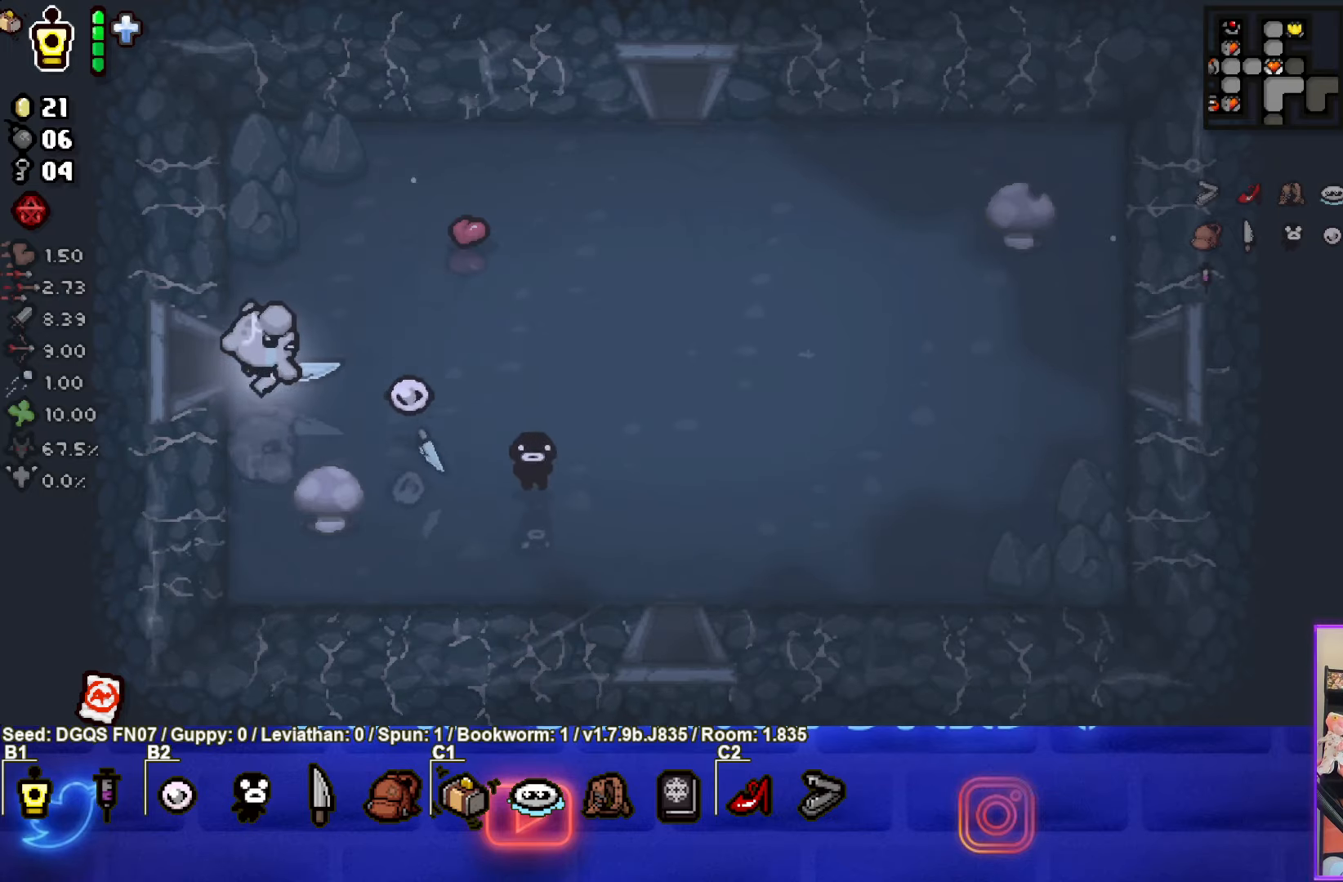
{"buttons": [], "left_stick": "center", "events": [[84, "left_stick", "up-left"], [300, "left_stick", "center"]]}
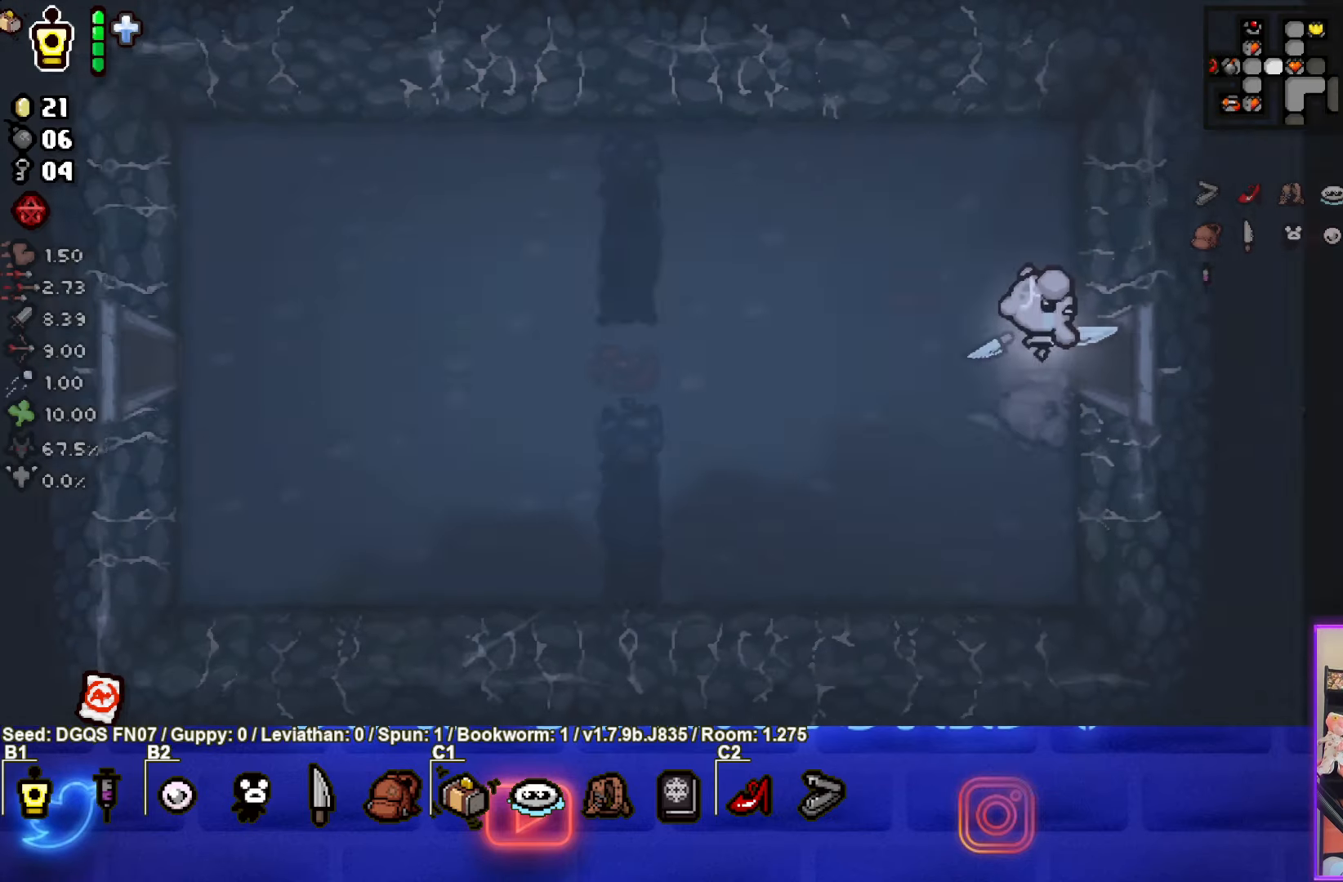
{"buttons": [], "left_stick": "left", "events": [[434, "left_stick", "left"]]}
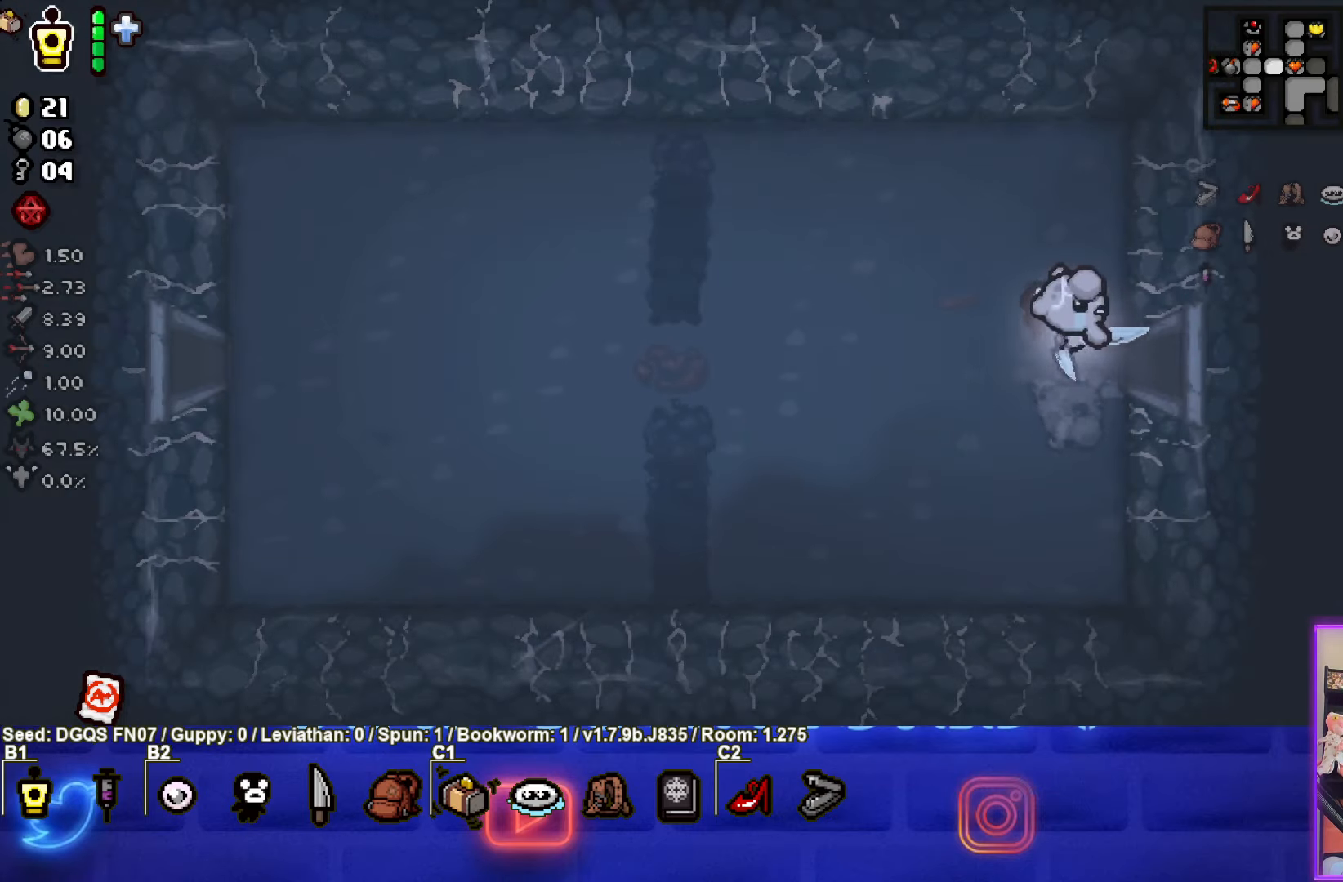
{"buttons": [], "left_stick": "left", "events": []}
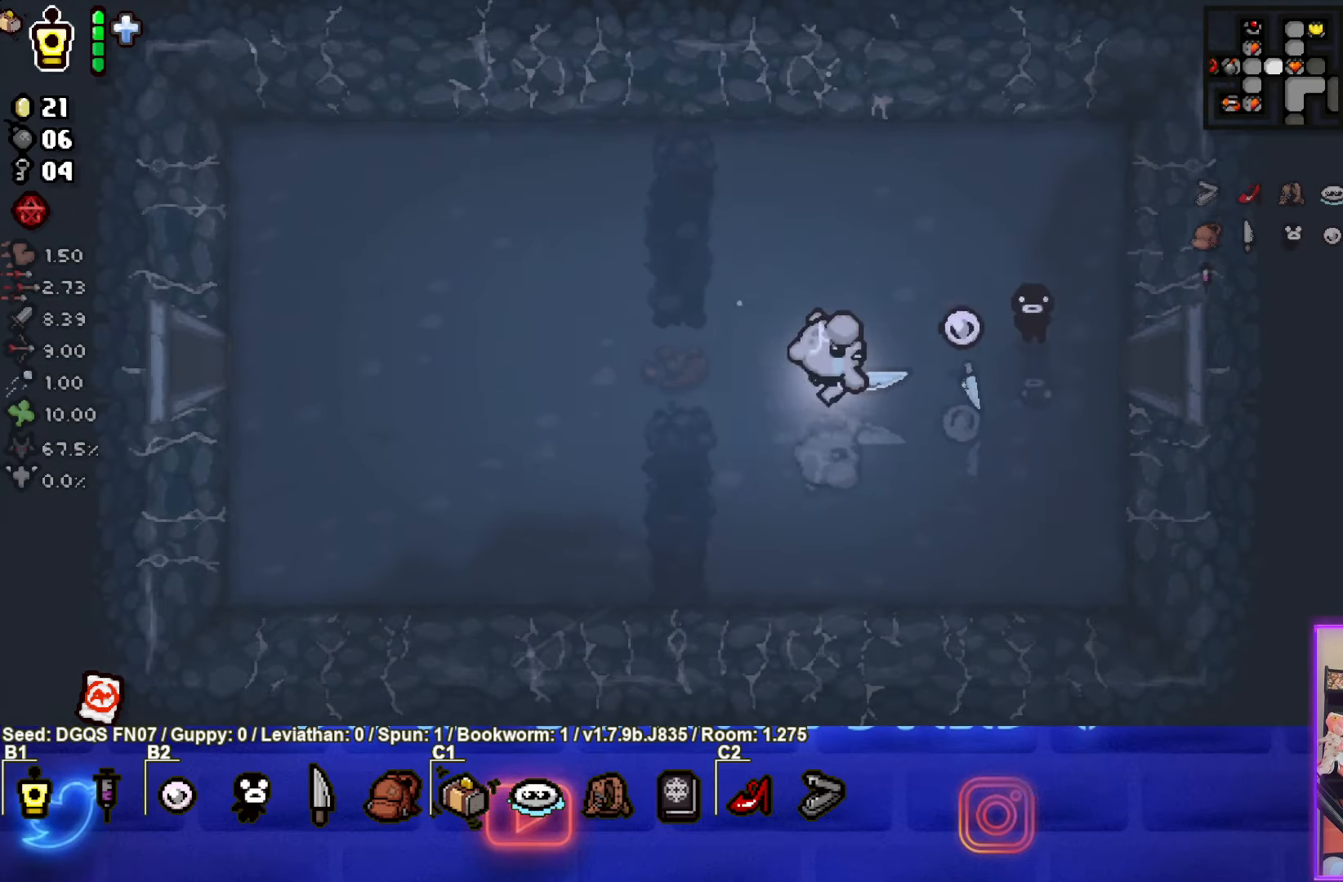
{"buttons": [], "left_stick": "left", "events": []}
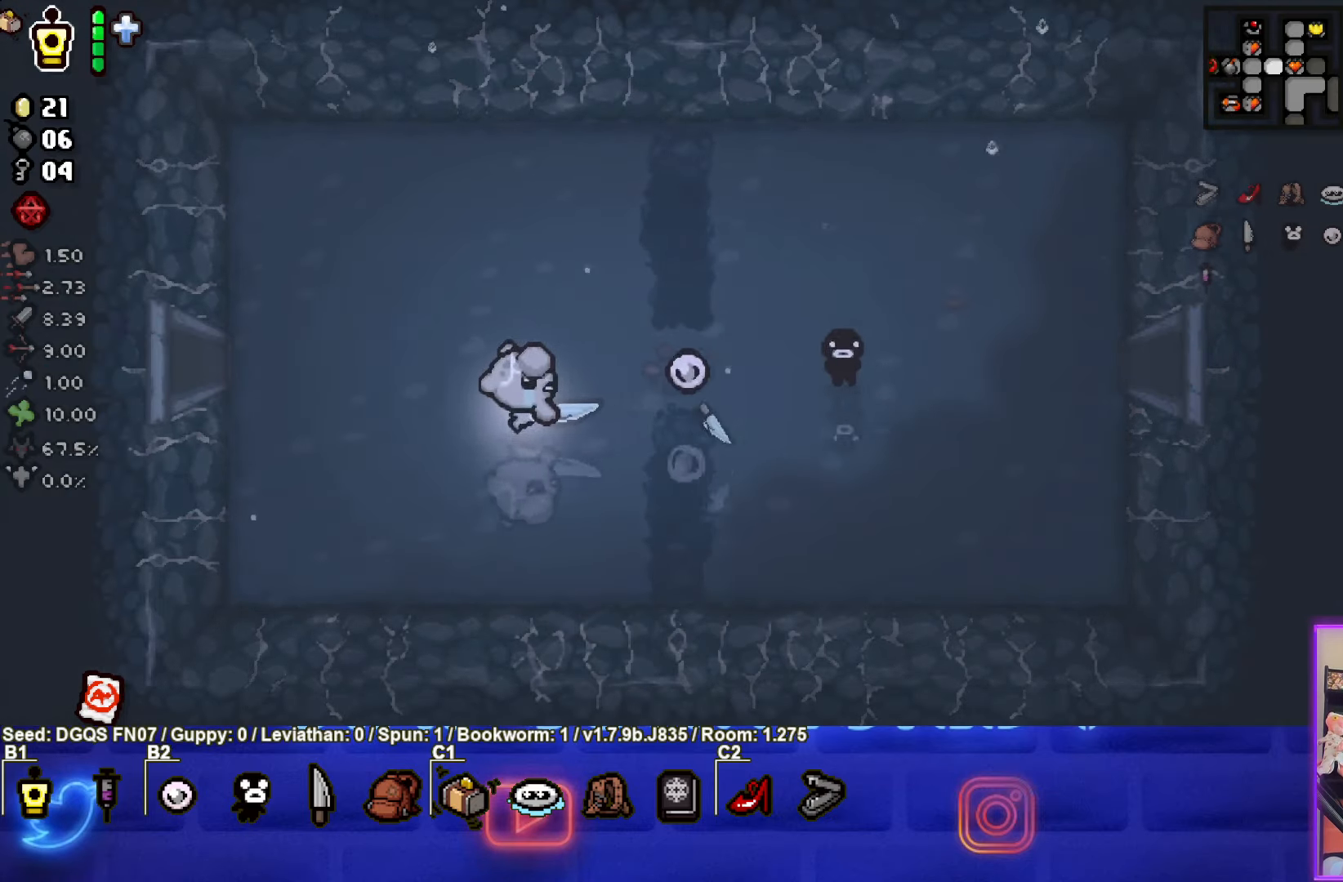
{"buttons": [], "left_stick": "left", "events": []}
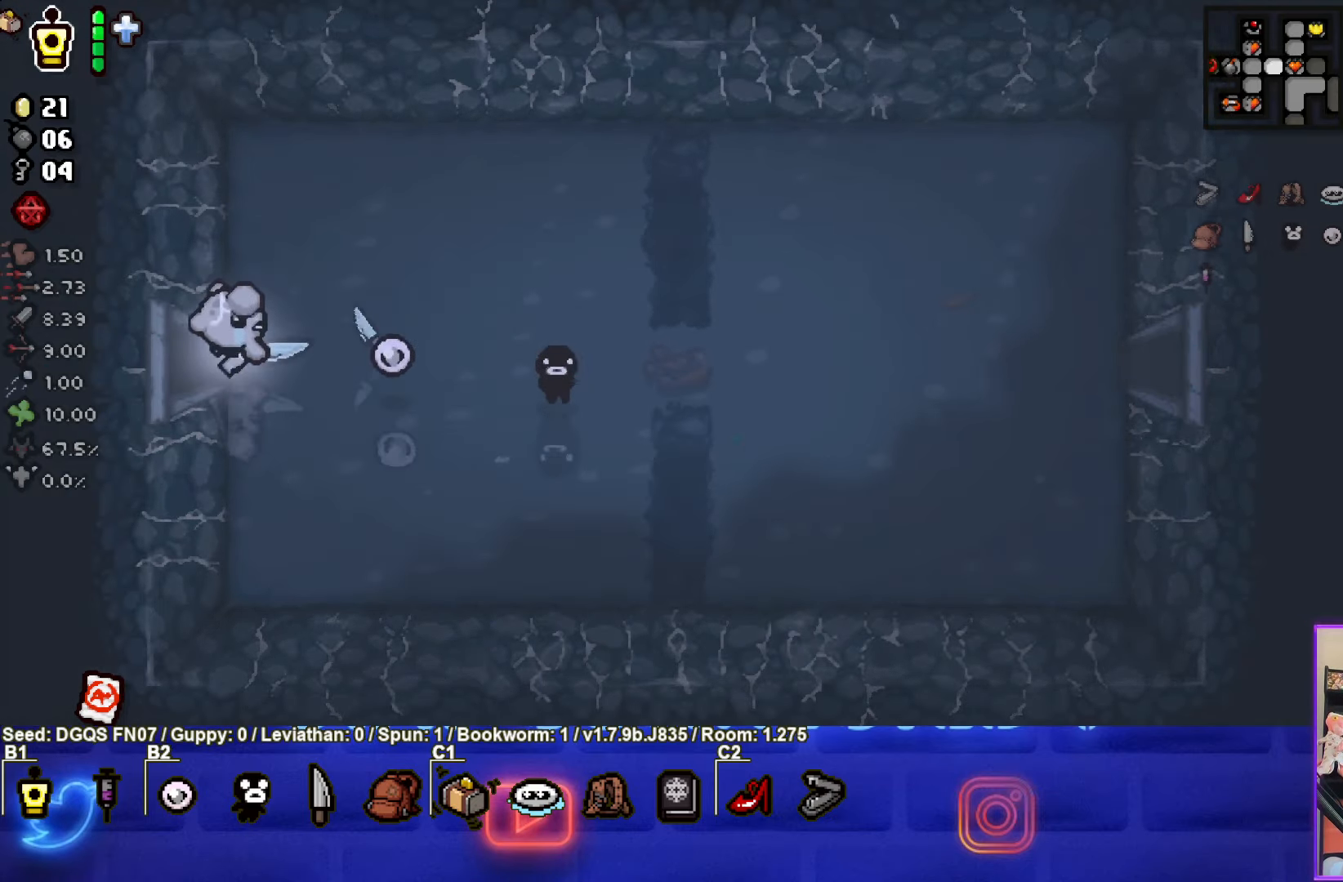
{"buttons": [], "left_stick": "center", "events": [[134, "left_stick", "center"]]}
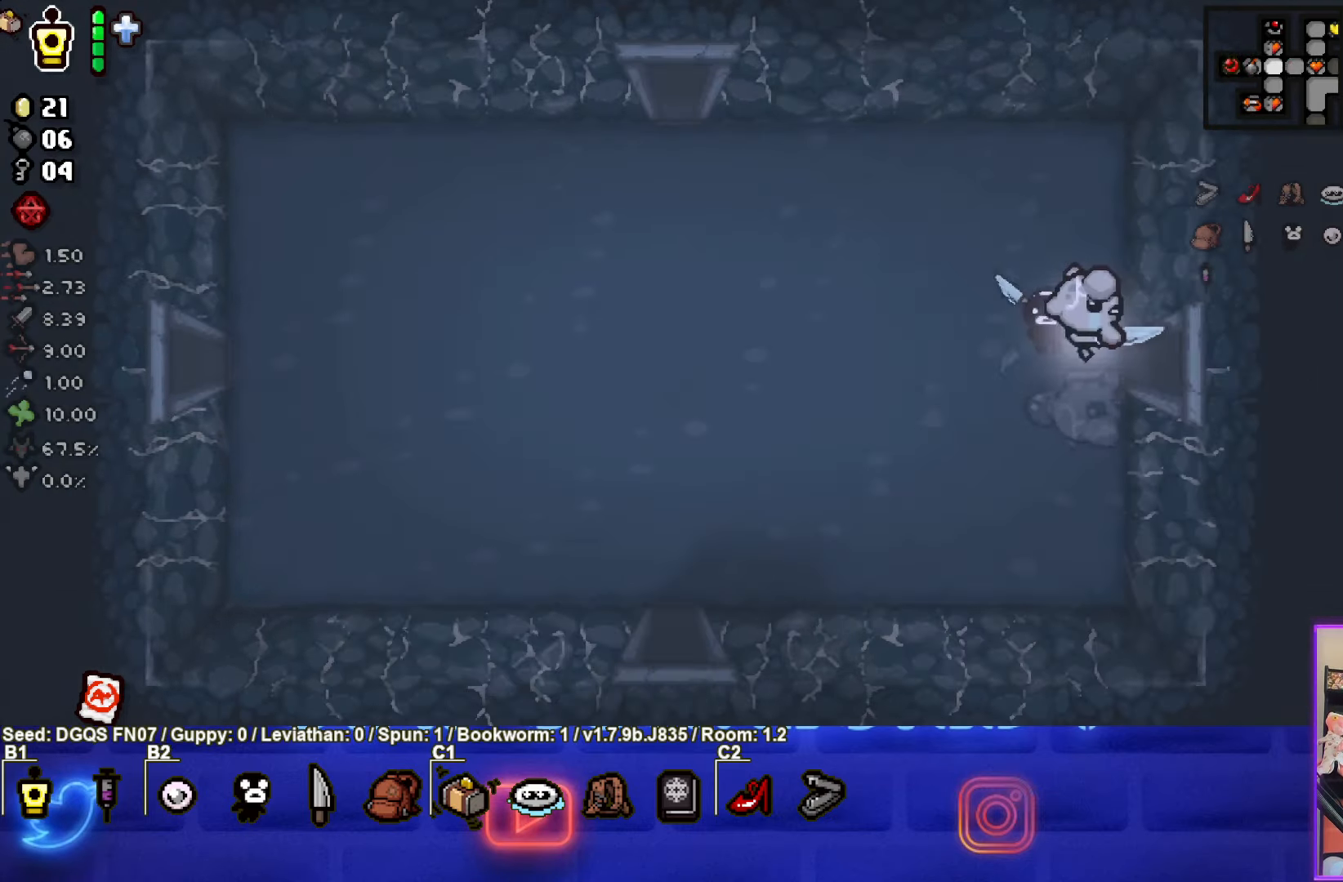
{"buttons": [], "left_stick": "left", "events": [[50, "left_stick", "left"]]}
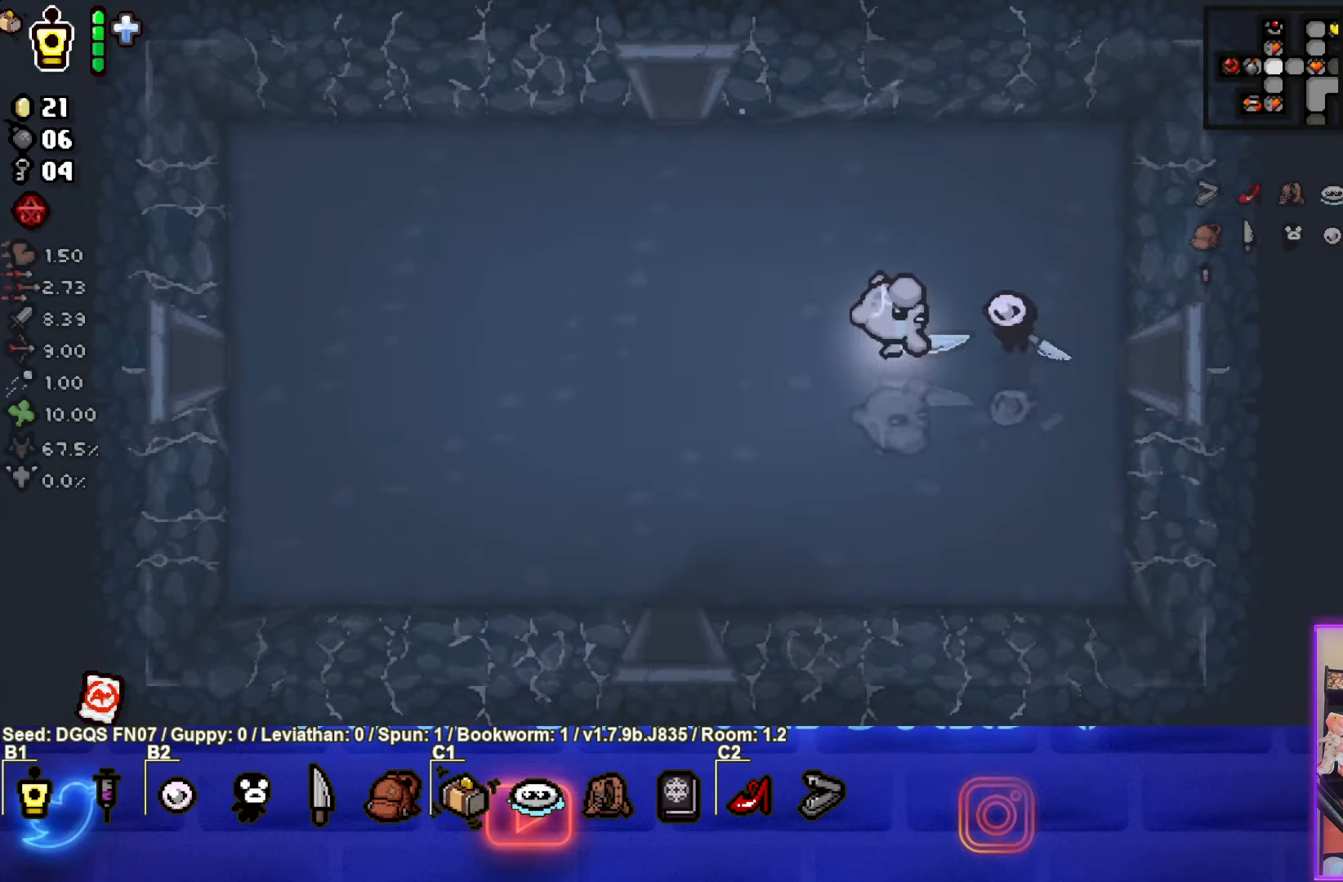
{"buttons": [], "left_stick": "left", "events": []}
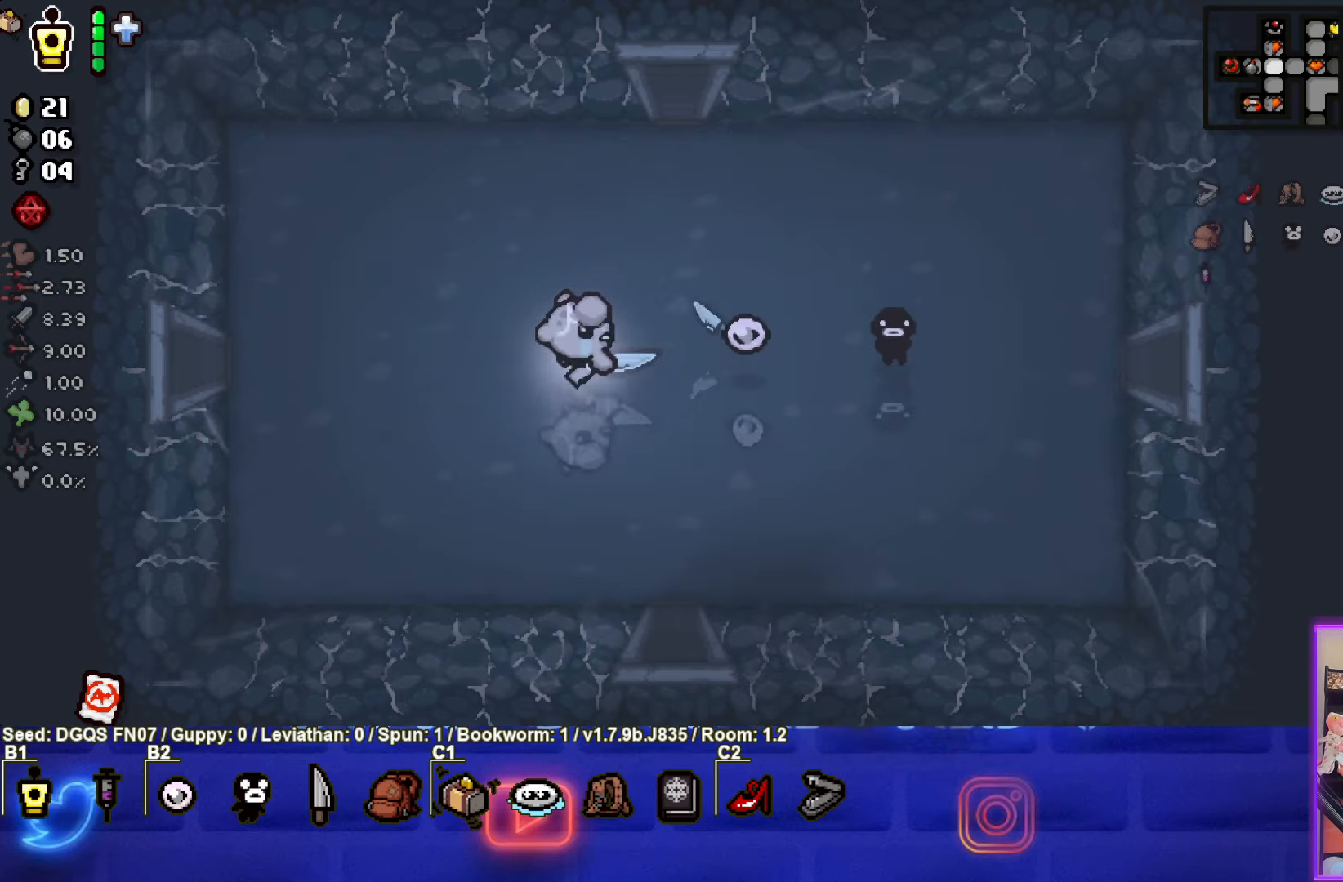
{"buttons": [], "left_stick": "left", "events": []}
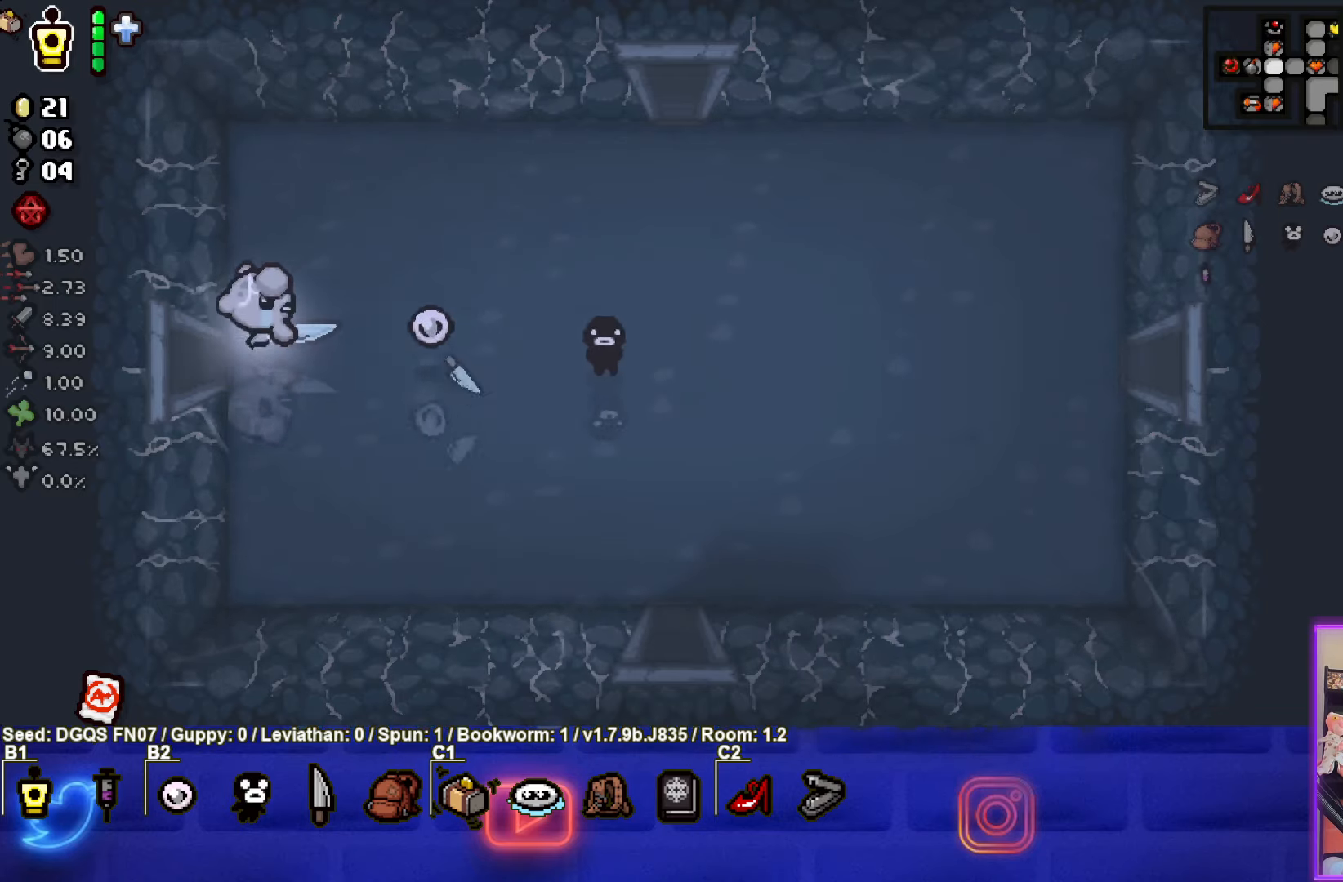
{"buttons": [], "left_stick": "left", "events": [[200, "left_stick", "center"], [500, "left_stick", "left"]]}
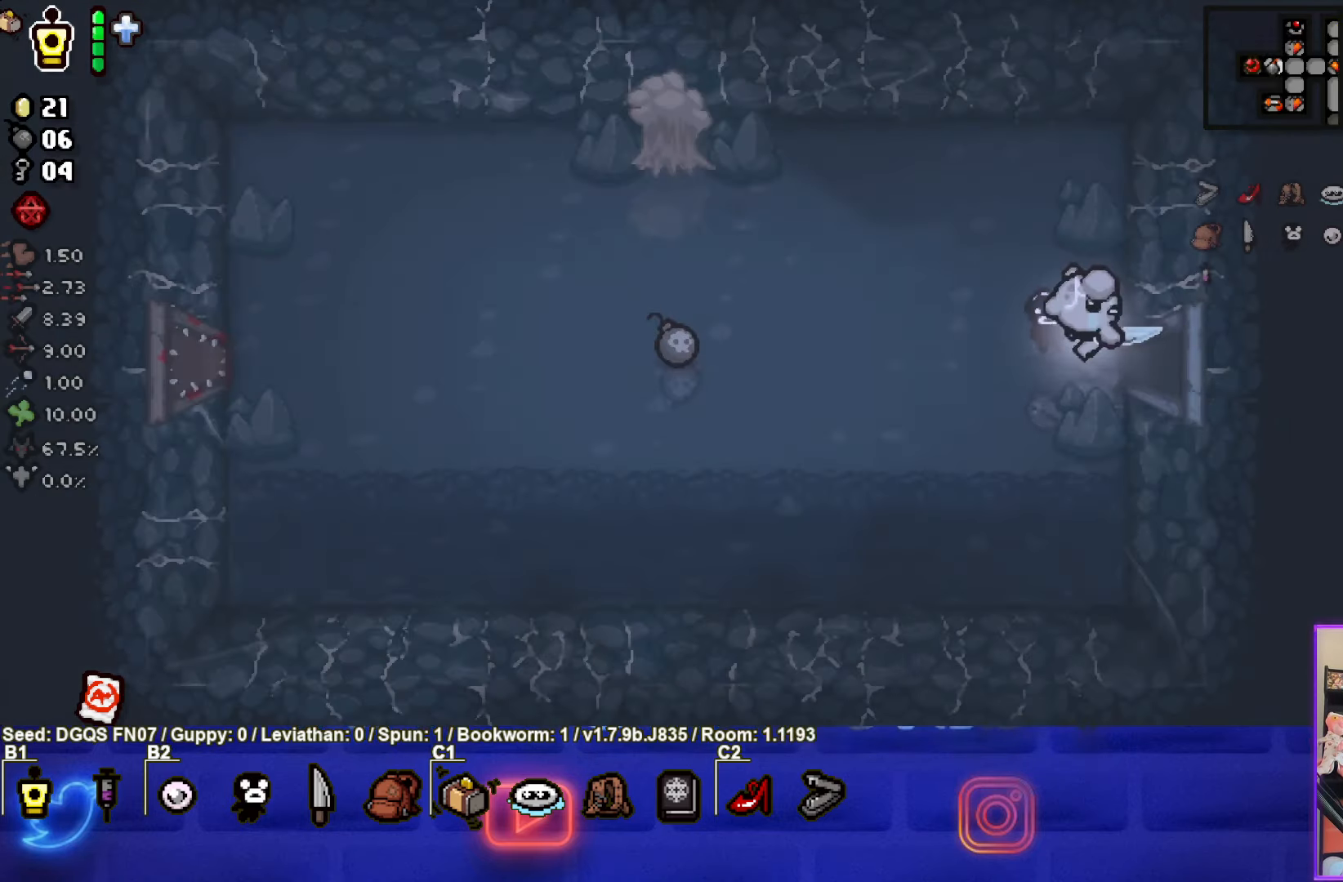
{"buttons": [], "left_stick": "left", "events": []}
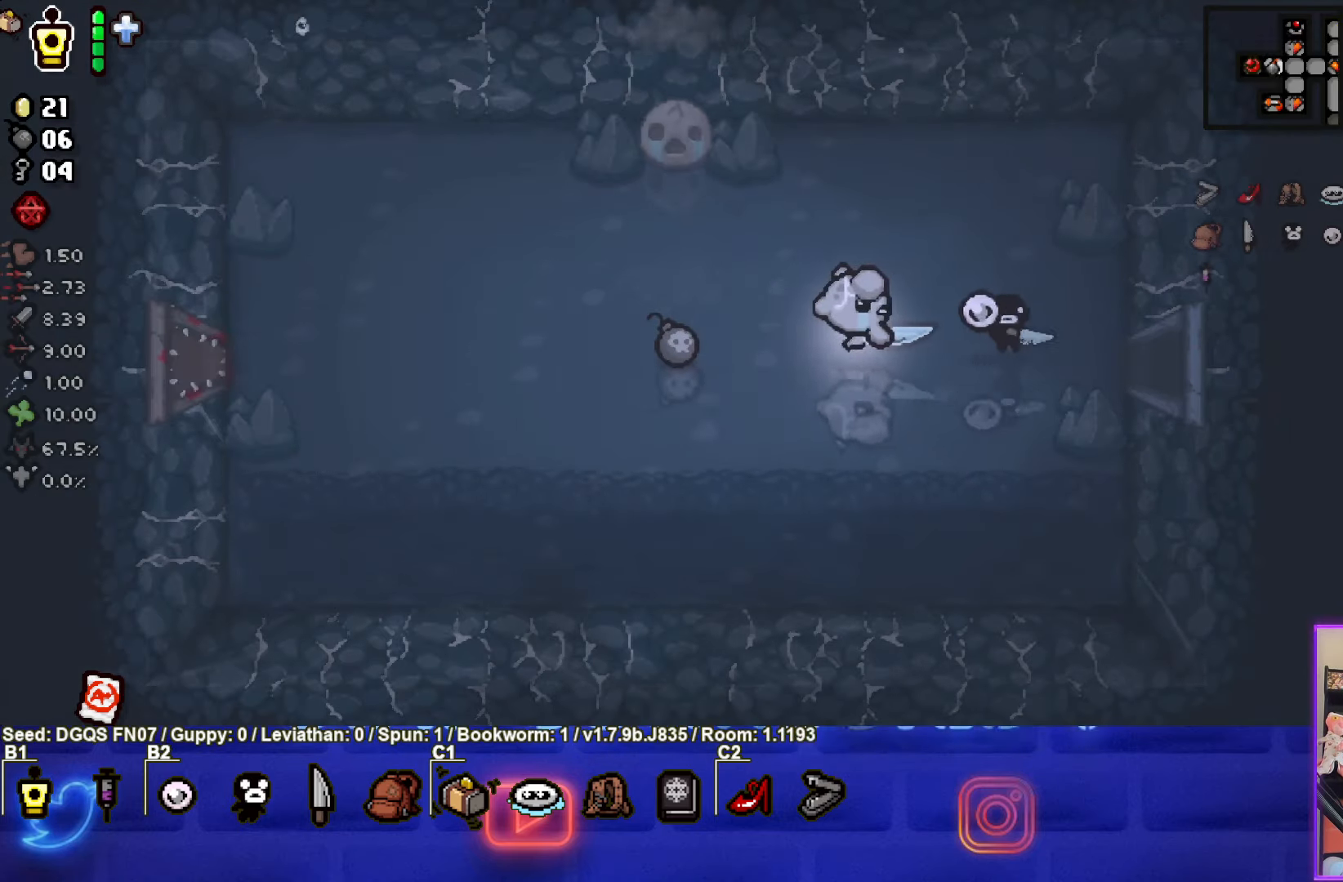
{"buttons": [], "left_stick": "left", "events": []}
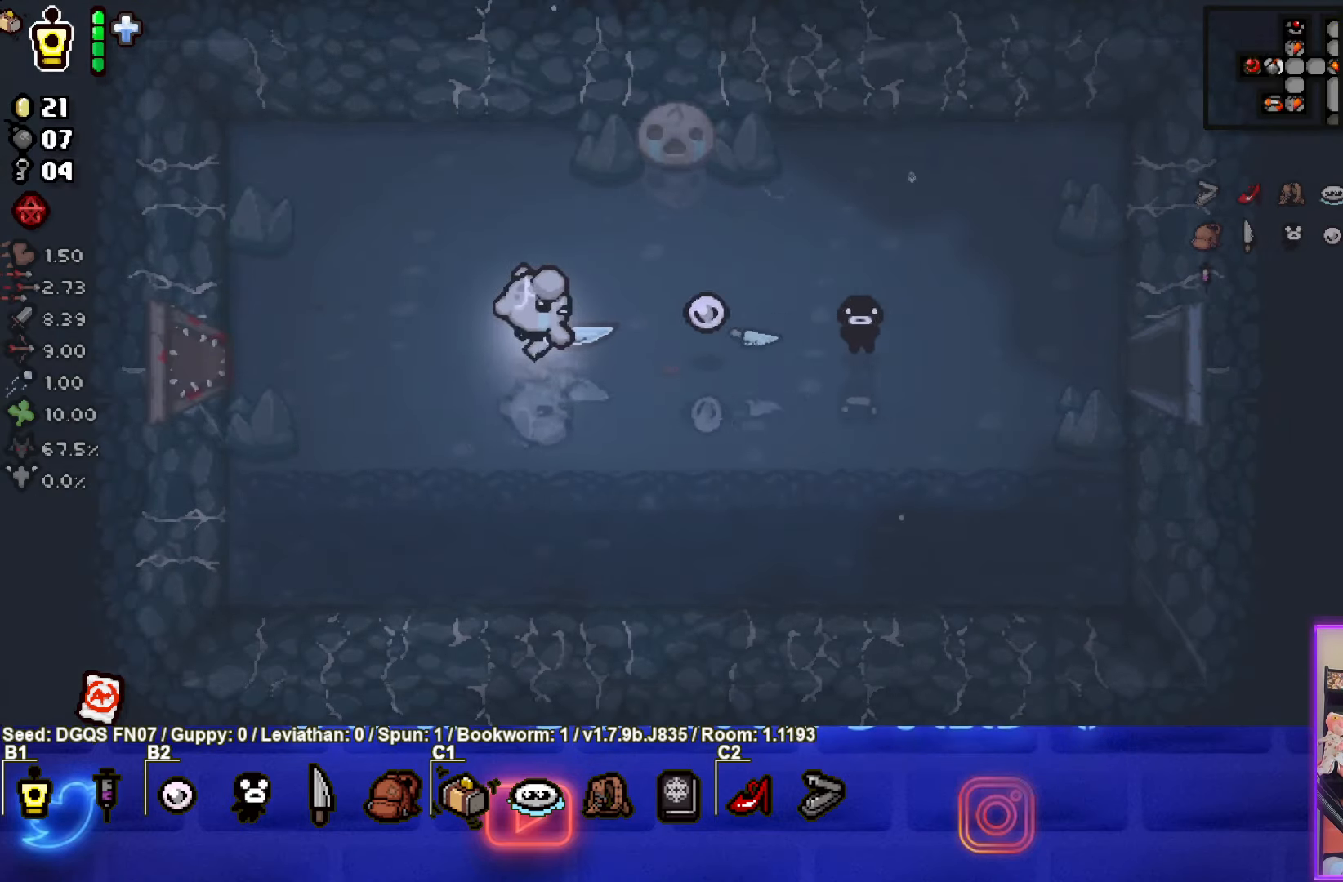
{"buttons": [], "left_stick": "left", "events": [[50, "left_stick", "center"], [200, "left_stick", "left"], [350, "left_stick", "center"], [500, "left_stick", "left"]]}
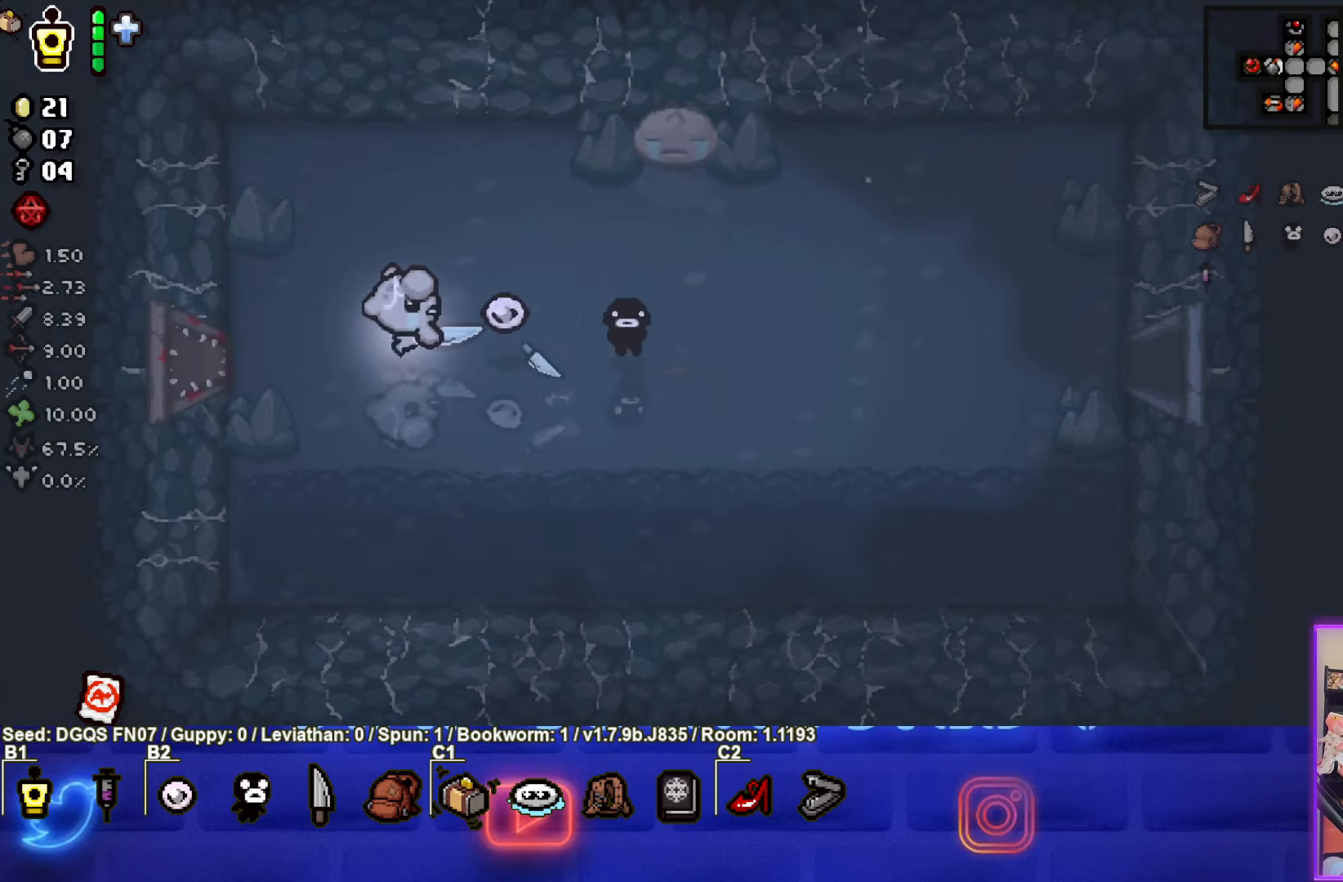
{"buttons": [], "left_stick": "left", "events": []}
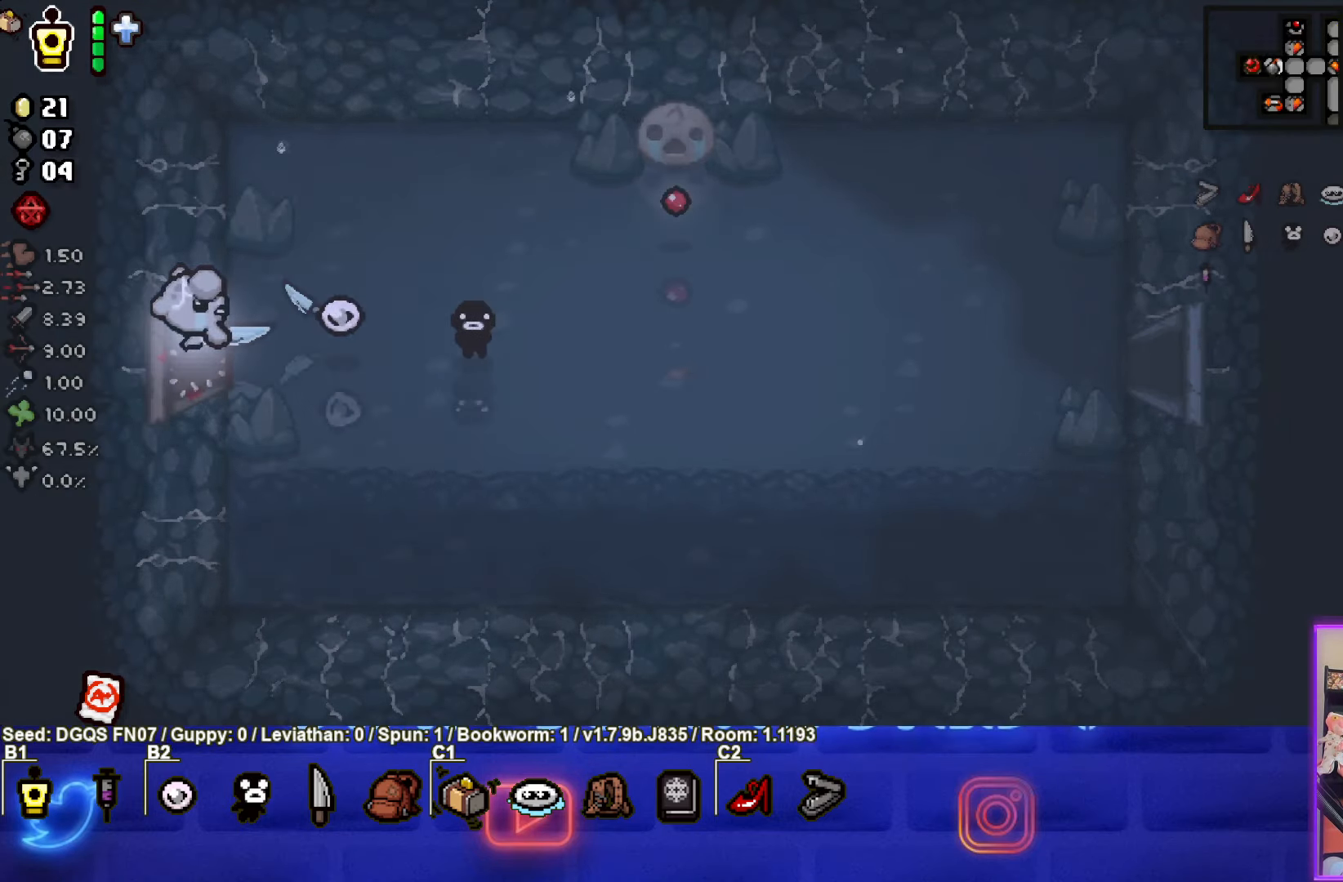
{"buttons": ["SQUARE"], "left_stick": "left", "events": [[183, "left_stick", "center"], [366, "SQUARE", "down"], [416, "left_stick", "left"]]}
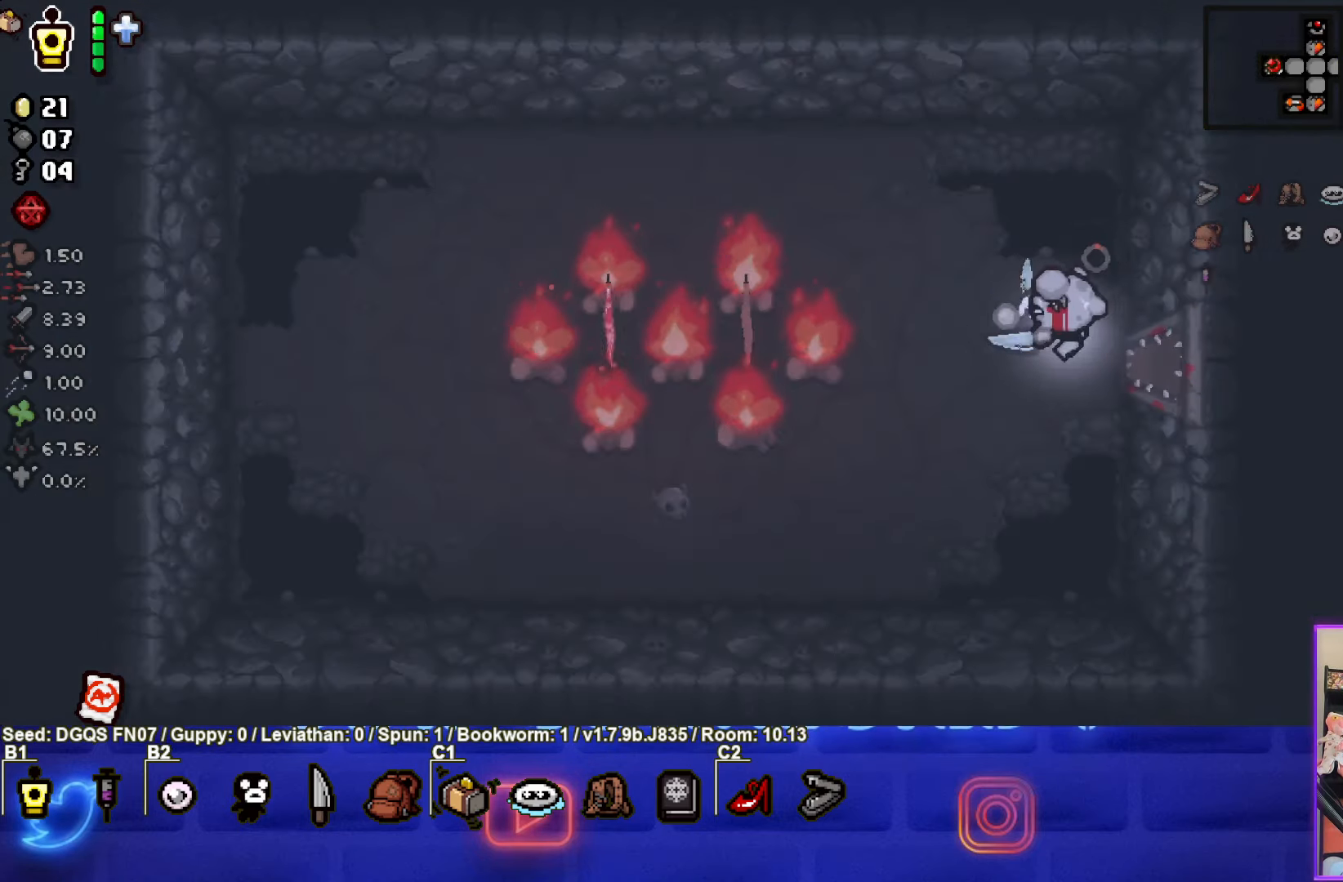
{"buttons": [], "left_stick": "down-left", "events": [[16, "left_stick", "center"], [317, "left_stick", "down-left"], [433, "SQUARE", "up"]]}
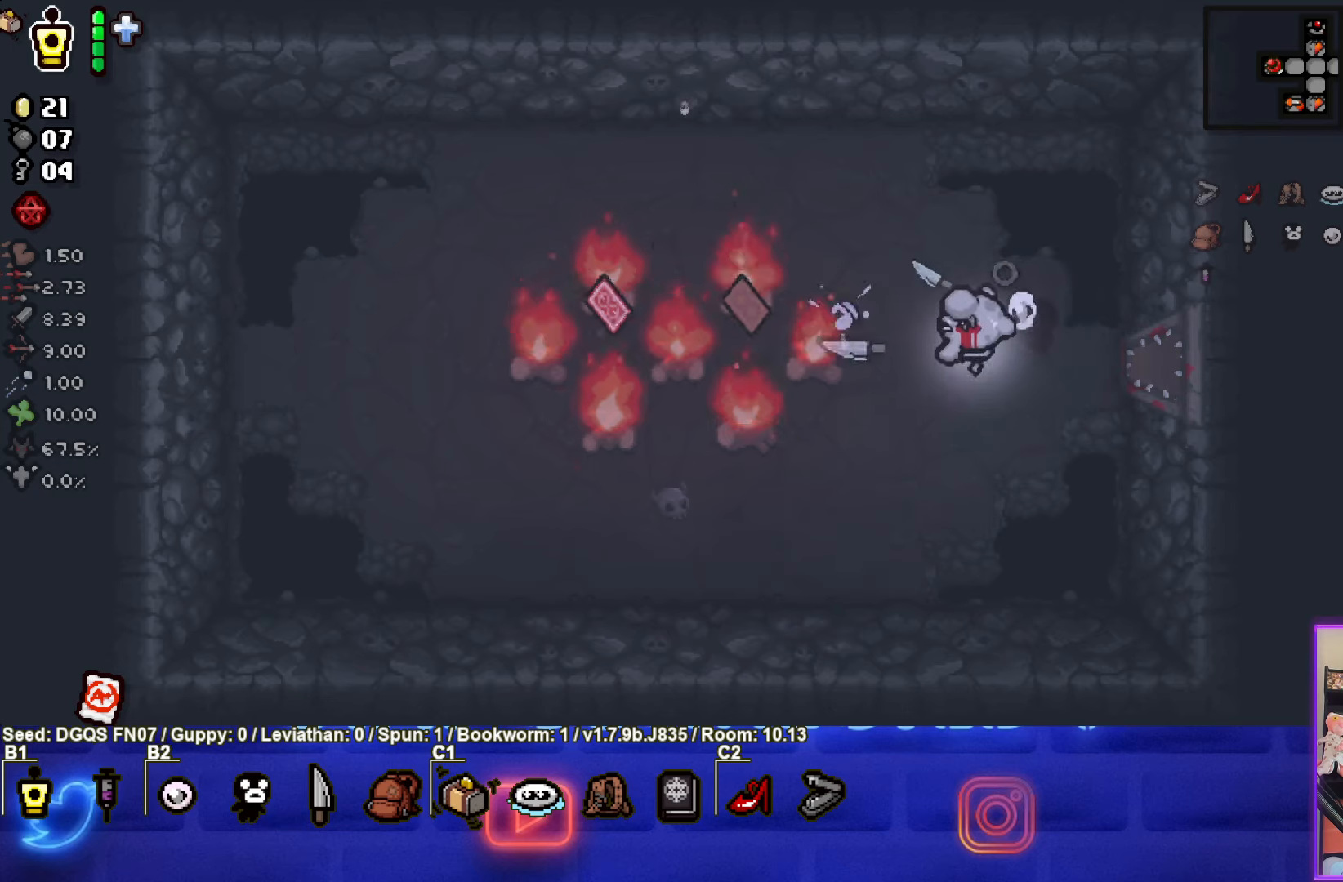
{"buttons": ["SQUARE"], "left_stick": "down-left", "events": [[217, "left_stick", "up-right"], [383, "SQUARE", "down"], [467, "left_stick", "down-left"]]}
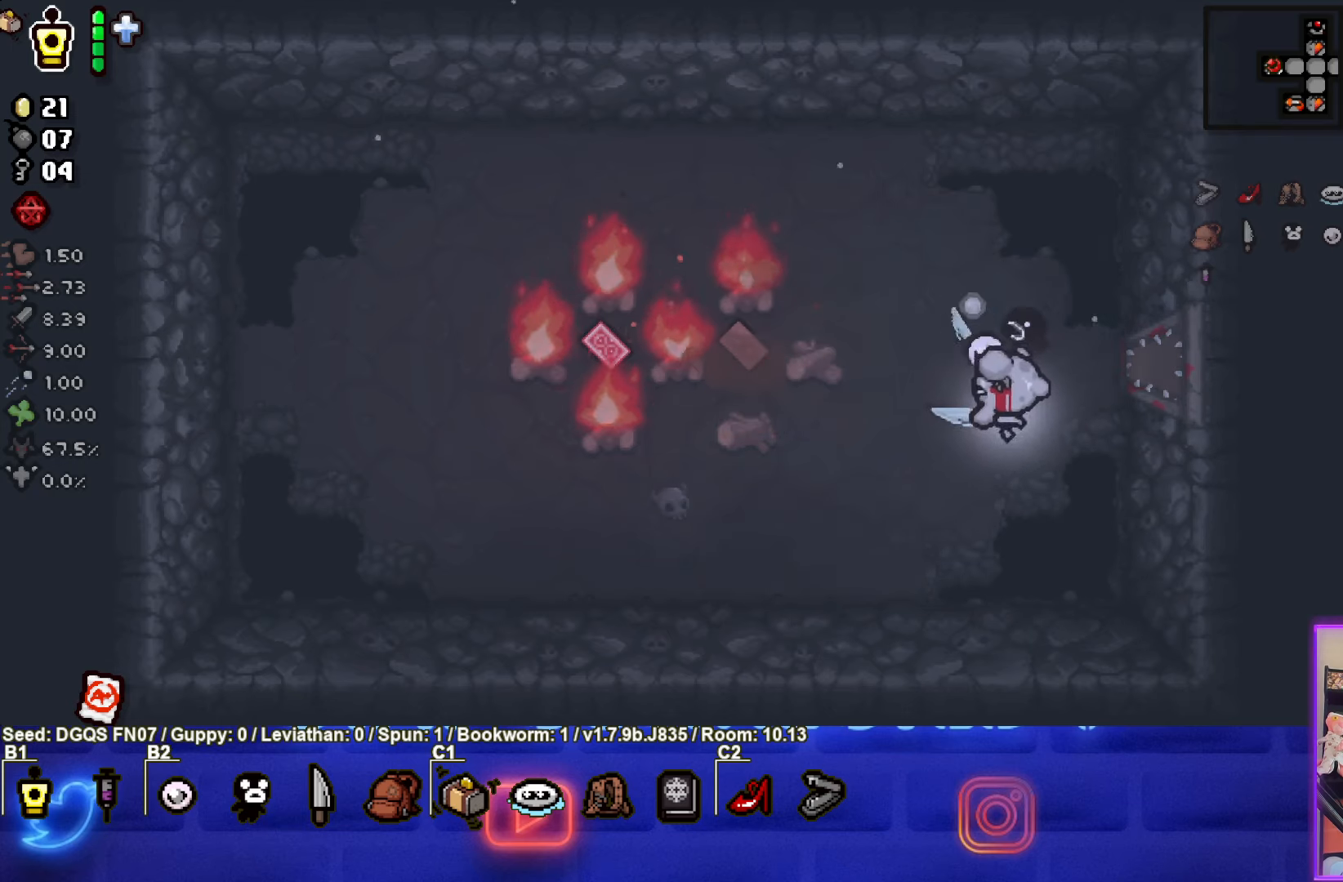
{"buttons": ["SQUARE"], "left_stick": "left", "events": [[217, "left_stick", "up"], [483, "left_stick", "left"]]}
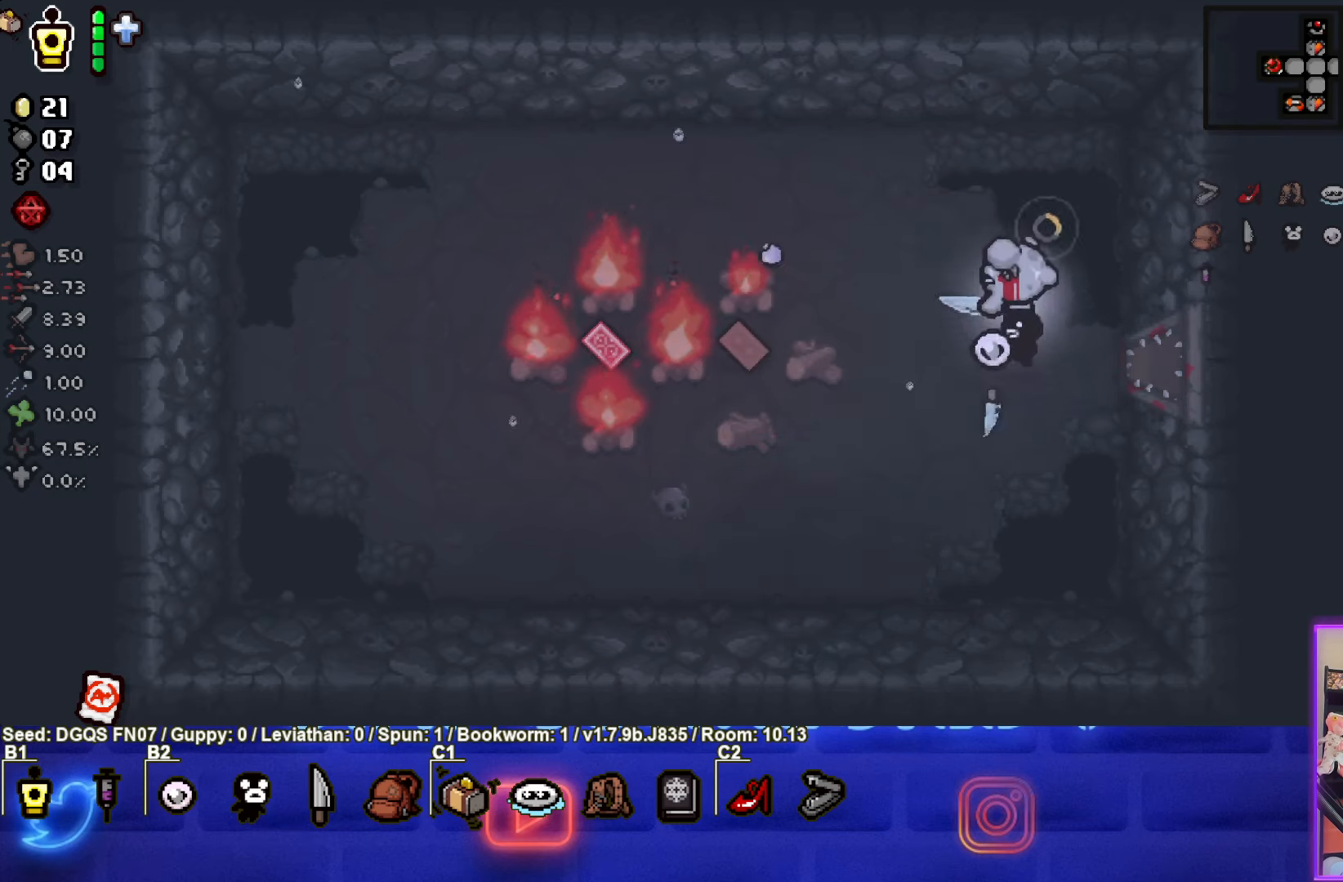
{"buttons": ["SQUARE"], "left_stick": "center", "events": [[33, "SQUARE", "up"], [33, "left_stick", "down-left"], [167, "left_stick", "down"], [400, "left_stick", "center"], [467, "SQUARE", "down"]]}